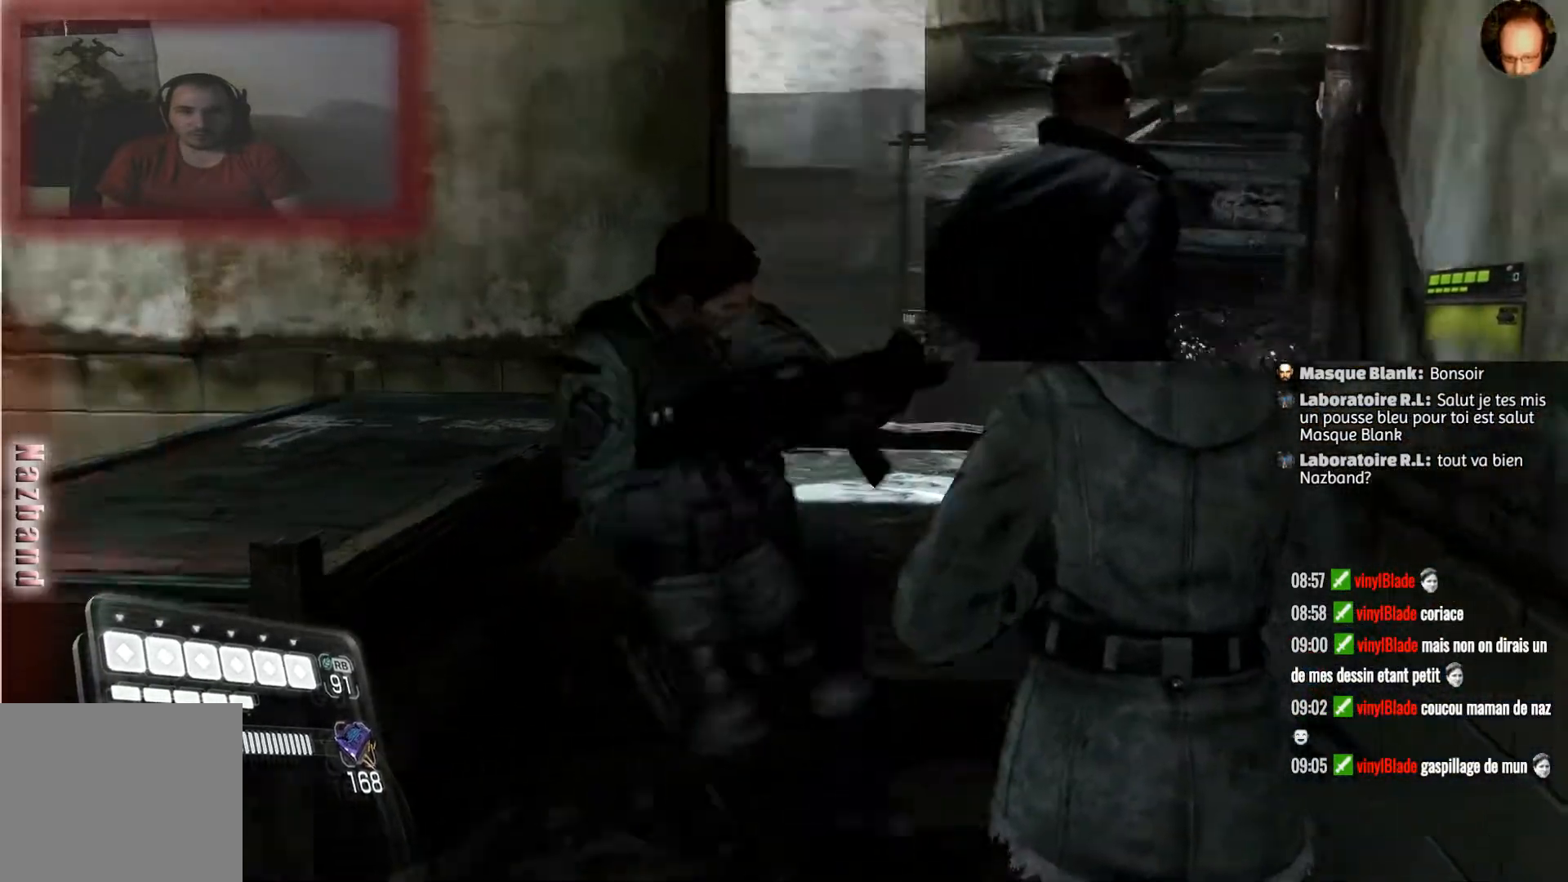
Gameplay with a controller (PlayStation layout); each line is a JSON object with the inputs held at the frame after it. "events" lists button and stick changes between this image and that frame as [ms after this image, input, new state], when the widget could be followed in between.
{"buttons": [], "left_stick": "up-left", "right_stick": "center", "events": [[167, "left_stick", "up-left"], [400, "right_stick", "center"]]}
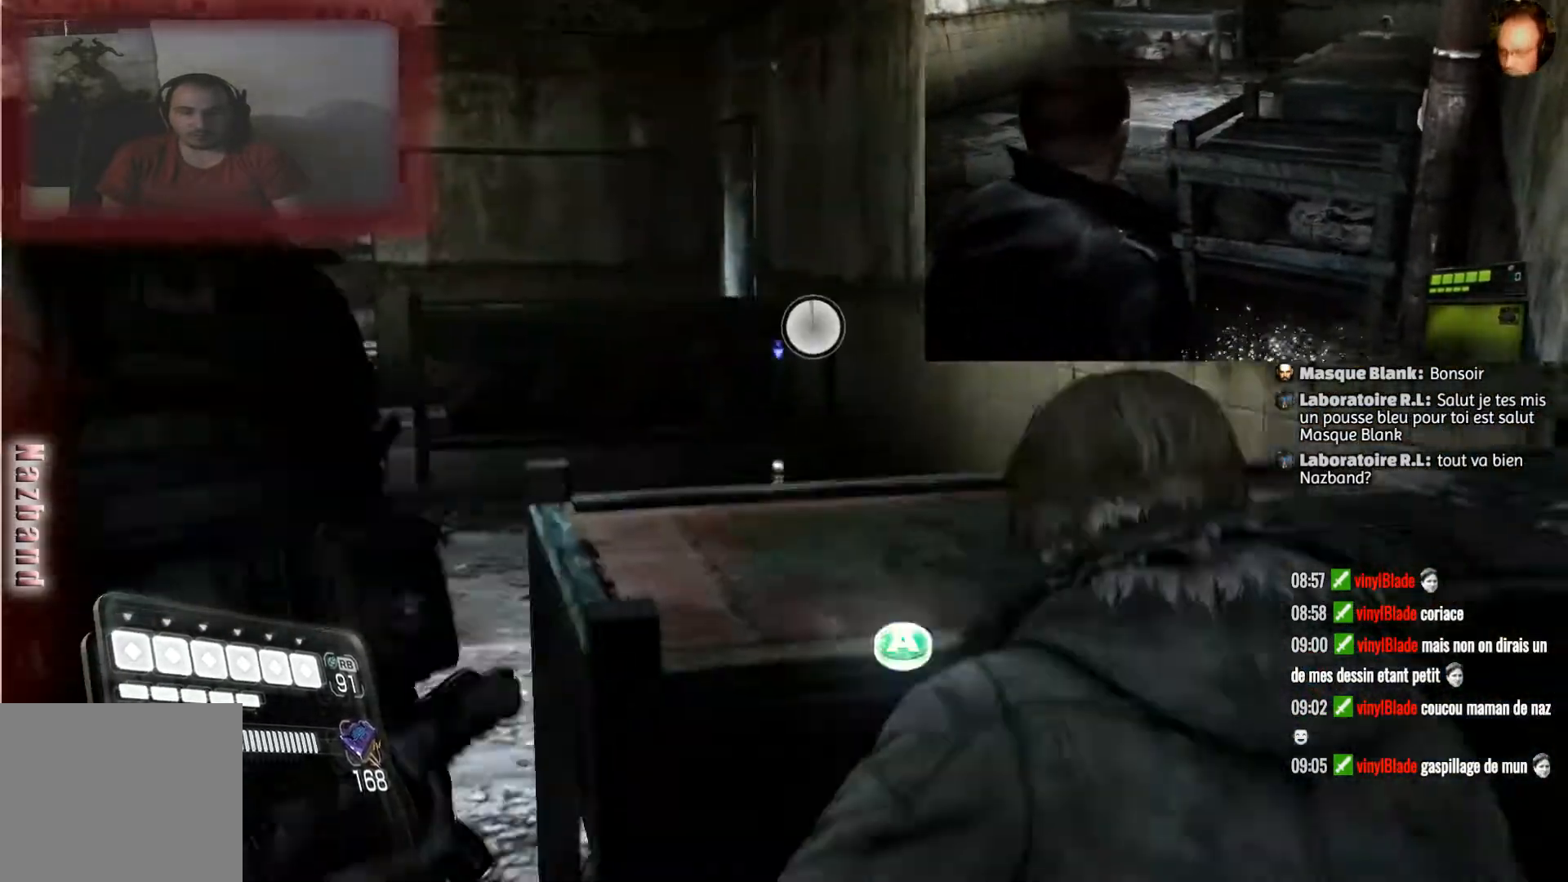
{"buttons": [], "left_stick": "up-left", "right_stick": "right", "events": [[501, "right_stick", "right"]]}
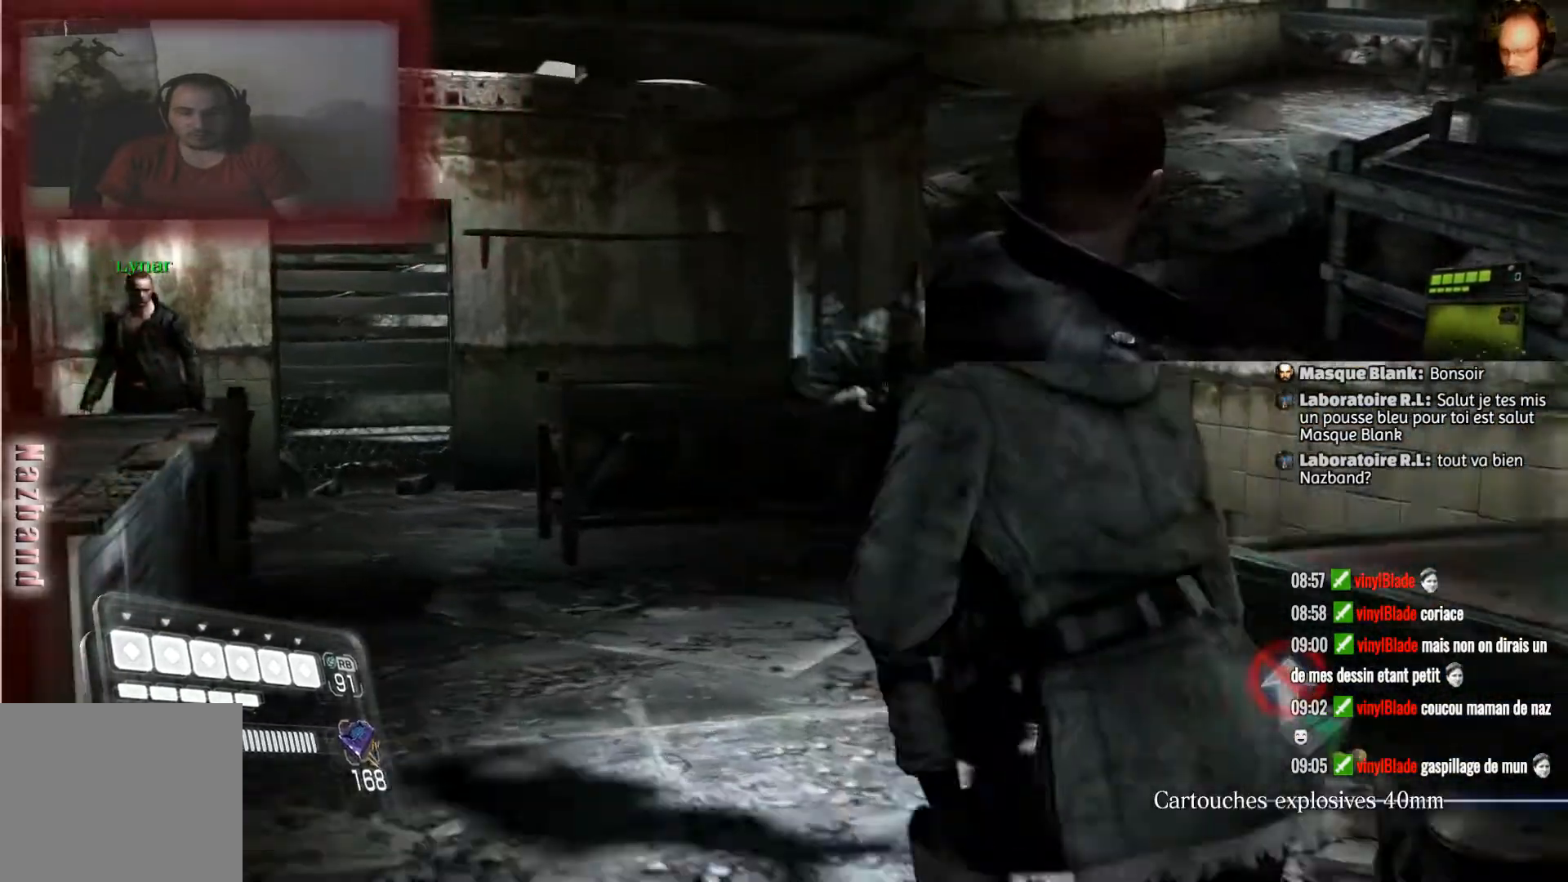
{"buttons": [], "left_stick": "up-left", "right_stick": "center", "events": [[234, "right_stick", "center"]]}
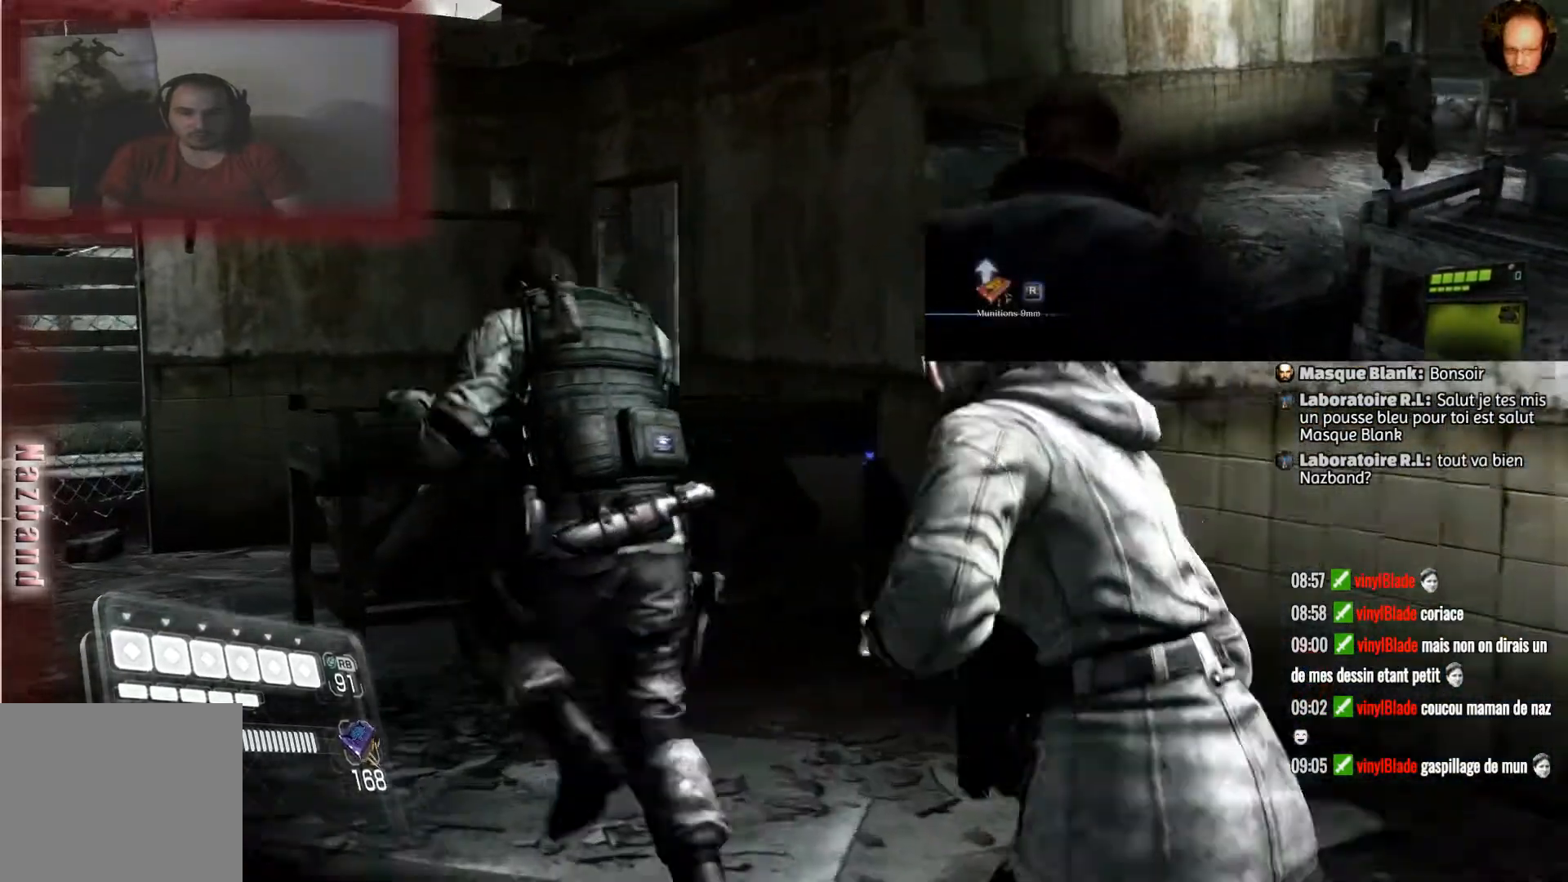
{"buttons": [], "left_stick": "up-left", "right_stick": "down-right", "events": [[201, "right_stick", "down-right"]]}
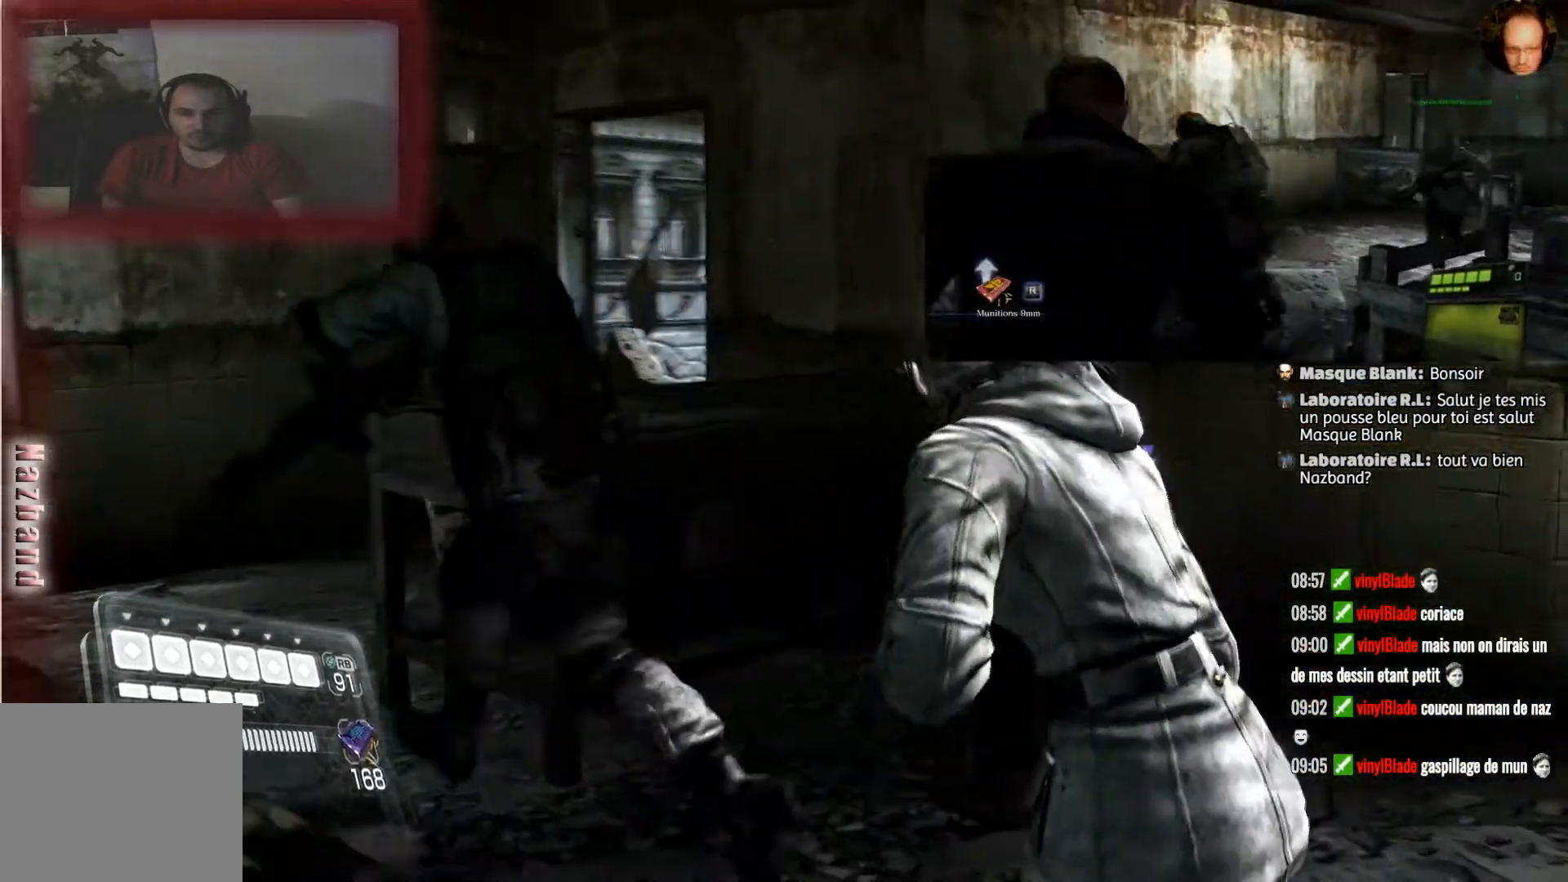
{"buttons": [], "left_stick": "up", "right_stick": "center", "events": [[167, "left_stick", "up"], [167, "right_stick", "right"], [367, "right_stick", "center"]]}
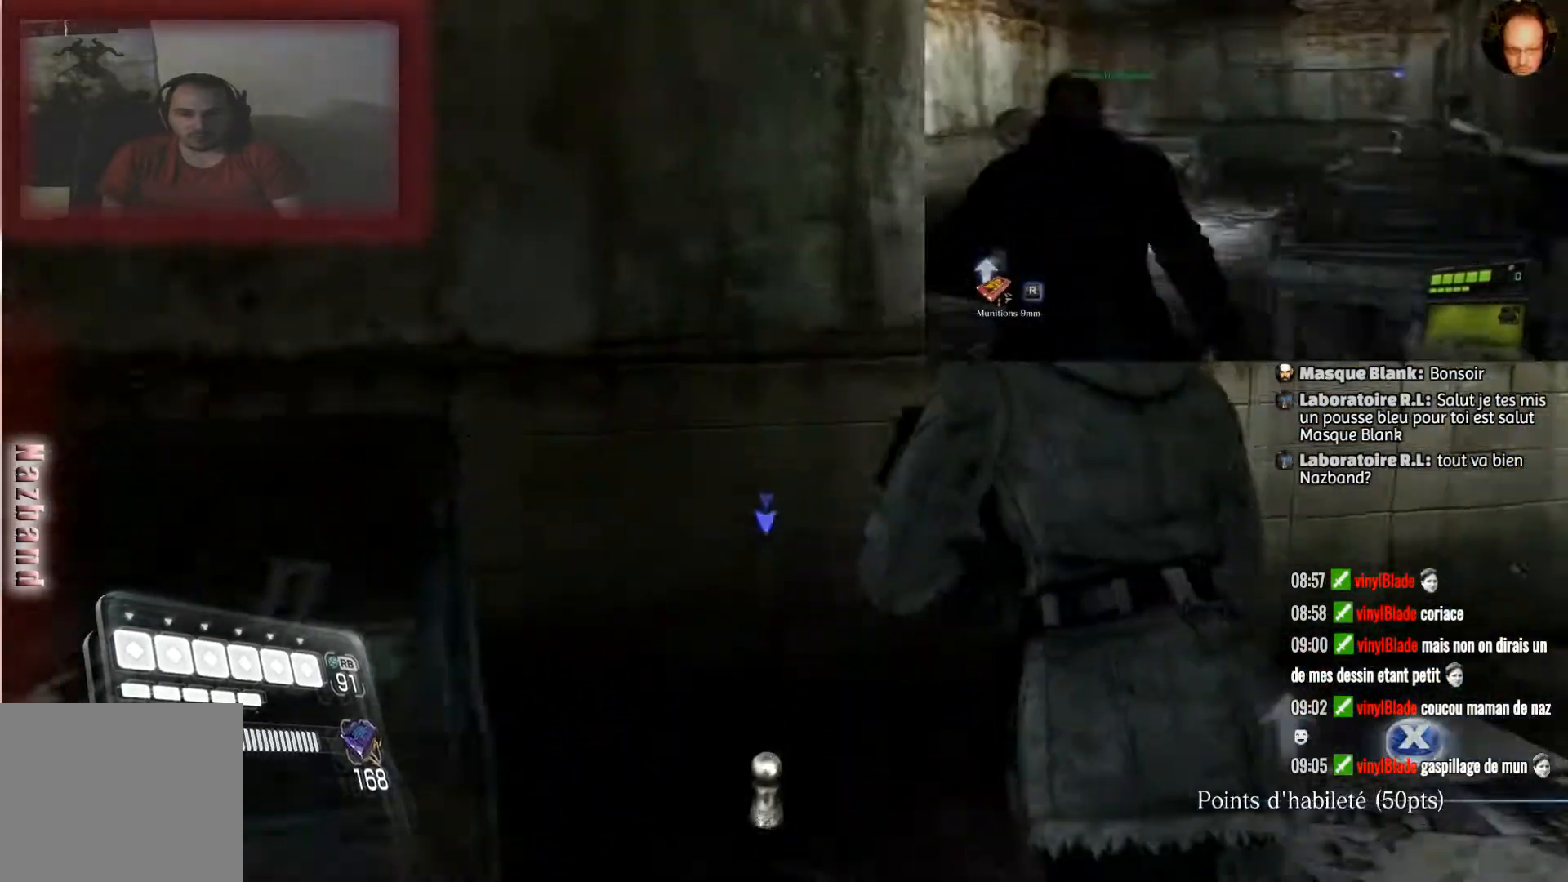
{"buttons": [], "left_stick": "right", "right_stick": "center", "events": [[34, "left_stick", "up-left"], [167, "SQUARE", "down"], [301, "SQUARE", "up"], [301, "left_stick", "center"], [501, "left_stick", "right"]]}
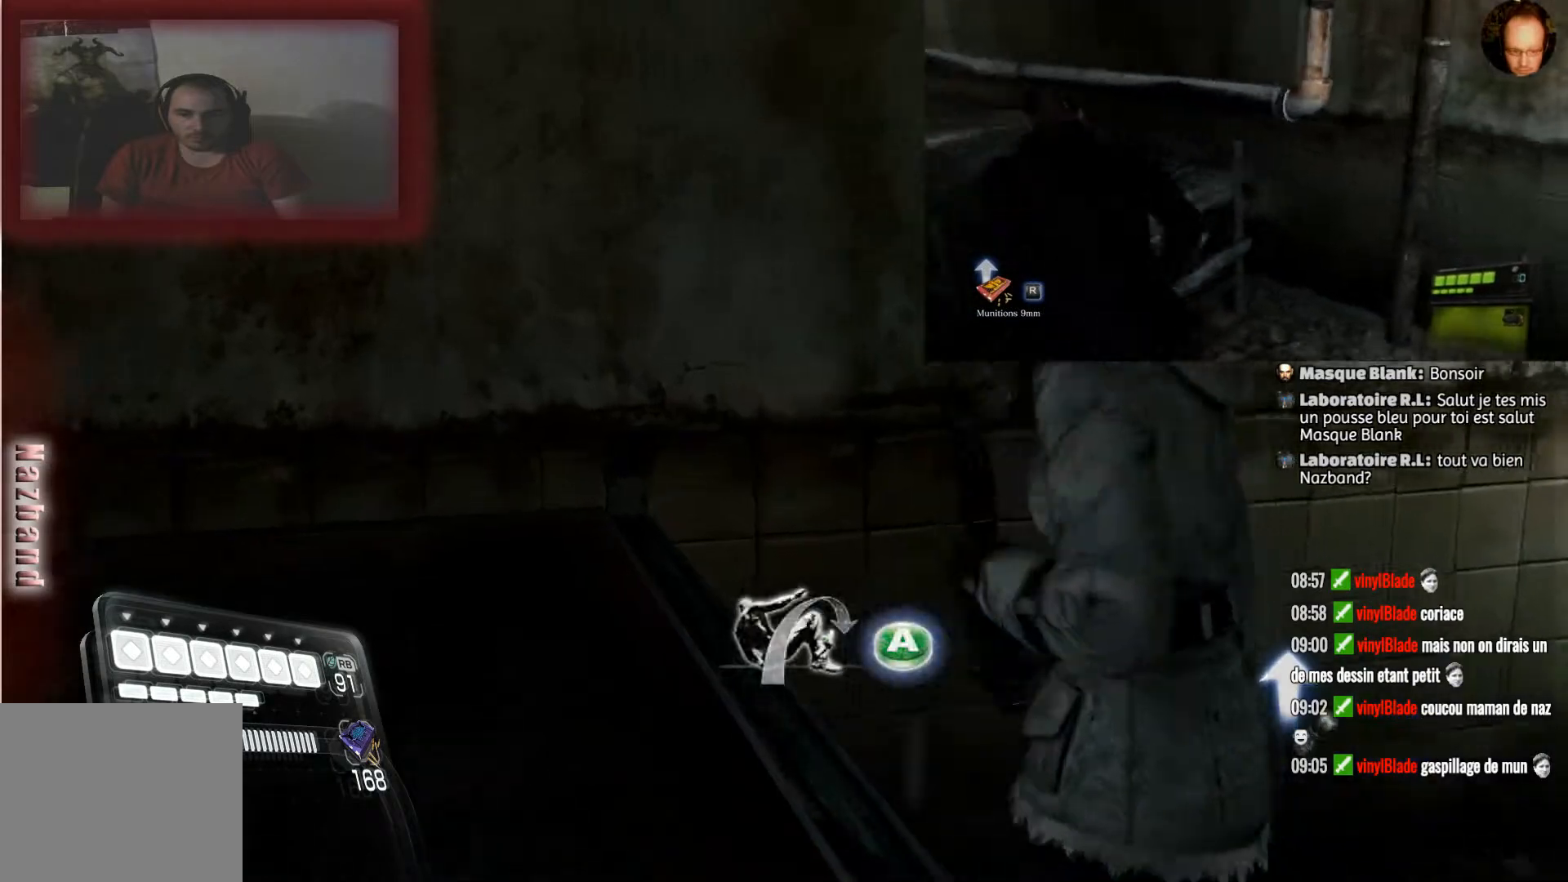
{"buttons": [], "left_stick": "right", "right_stick": "right", "events": [[67, "right_stick", "right"]]}
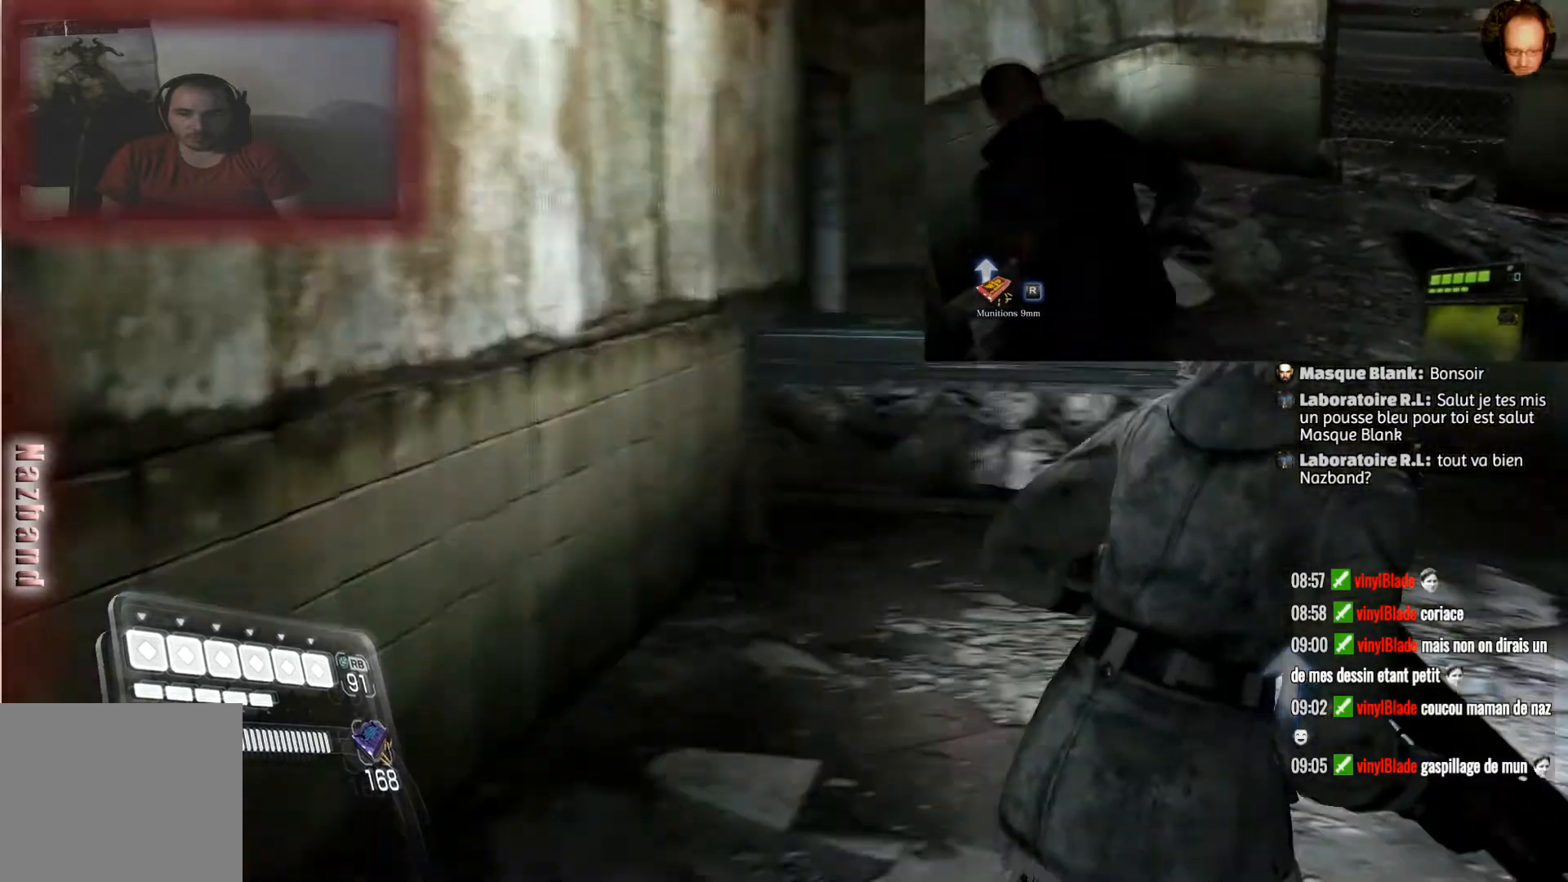
{"buttons": [], "left_stick": "center", "right_stick": "left", "events": [[34, "right_stick", "center"], [67, "left_stick", "up-right"], [301, "right_stick", "left"], [401, "left_stick", "center"]]}
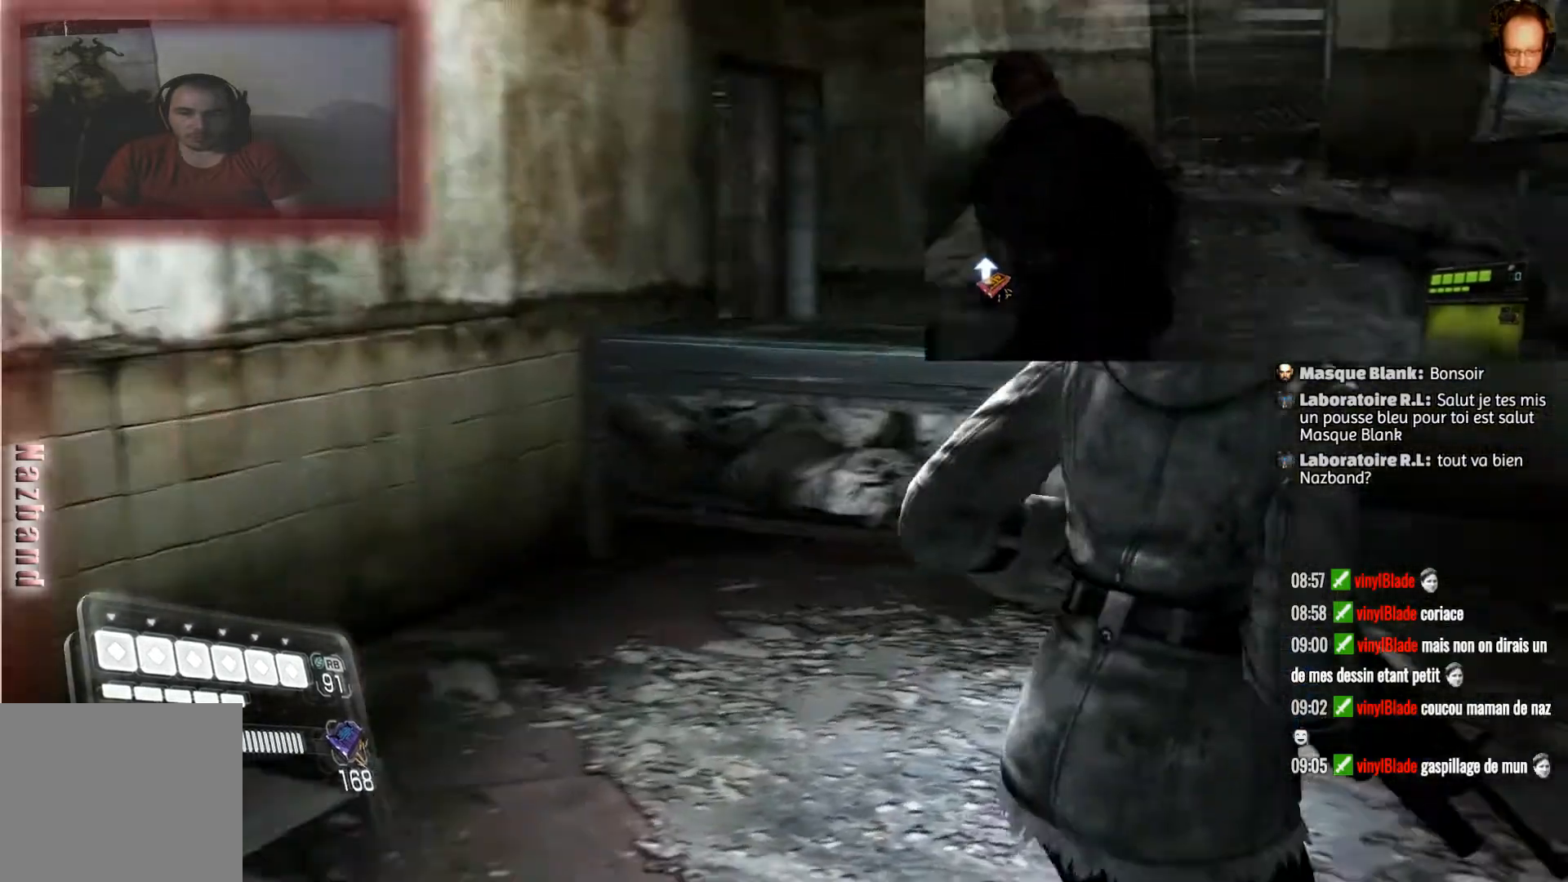
{"buttons": [], "left_stick": "left", "right_stick": "left", "events": [[67, "left_stick", "left"]]}
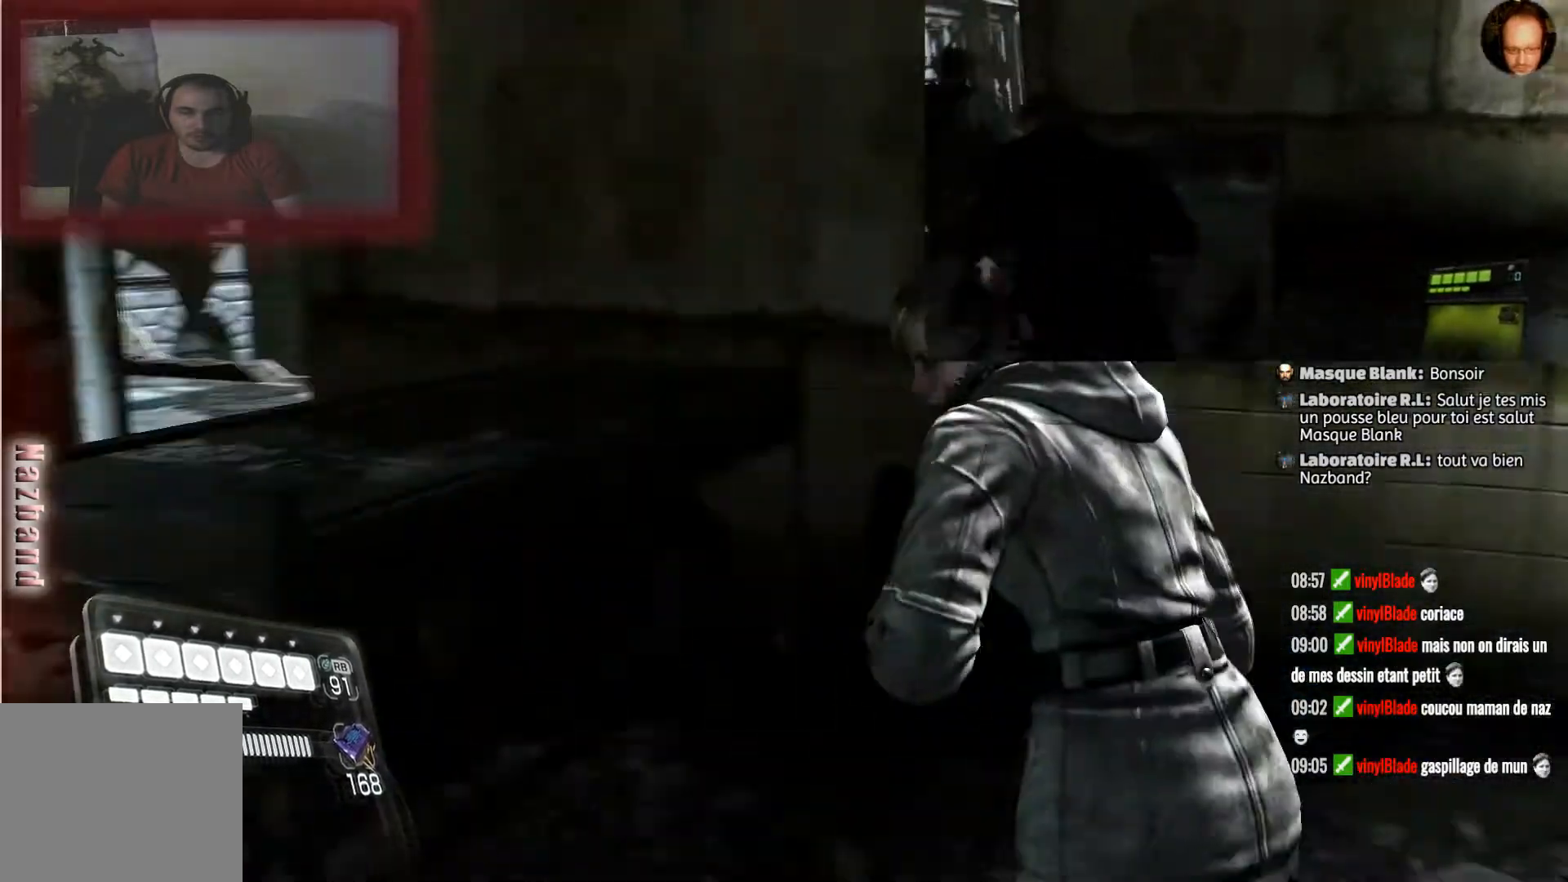
{"buttons": [], "left_stick": "left", "right_stick": "center", "events": [[34, "left_stick", "up-left"], [101, "right_stick", "center"], [401, "left_stick", "left"]]}
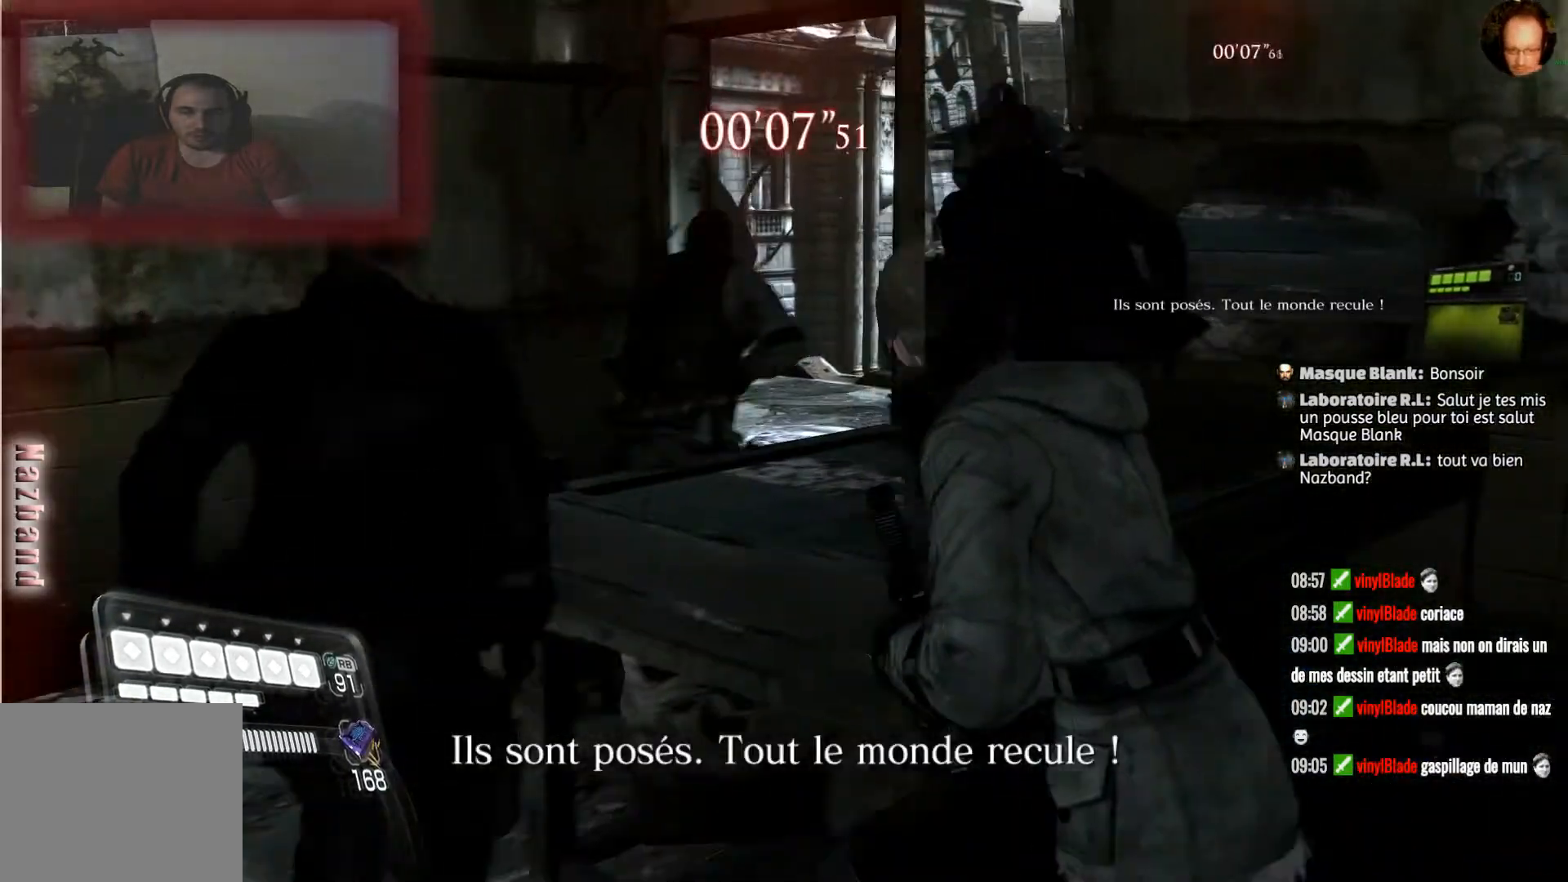
{"buttons": [], "left_stick": "center", "right_stick": "right", "events": [[267, "left_stick", "up-left"], [400, "right_stick", "right"], [500, "left_stick", "center"]]}
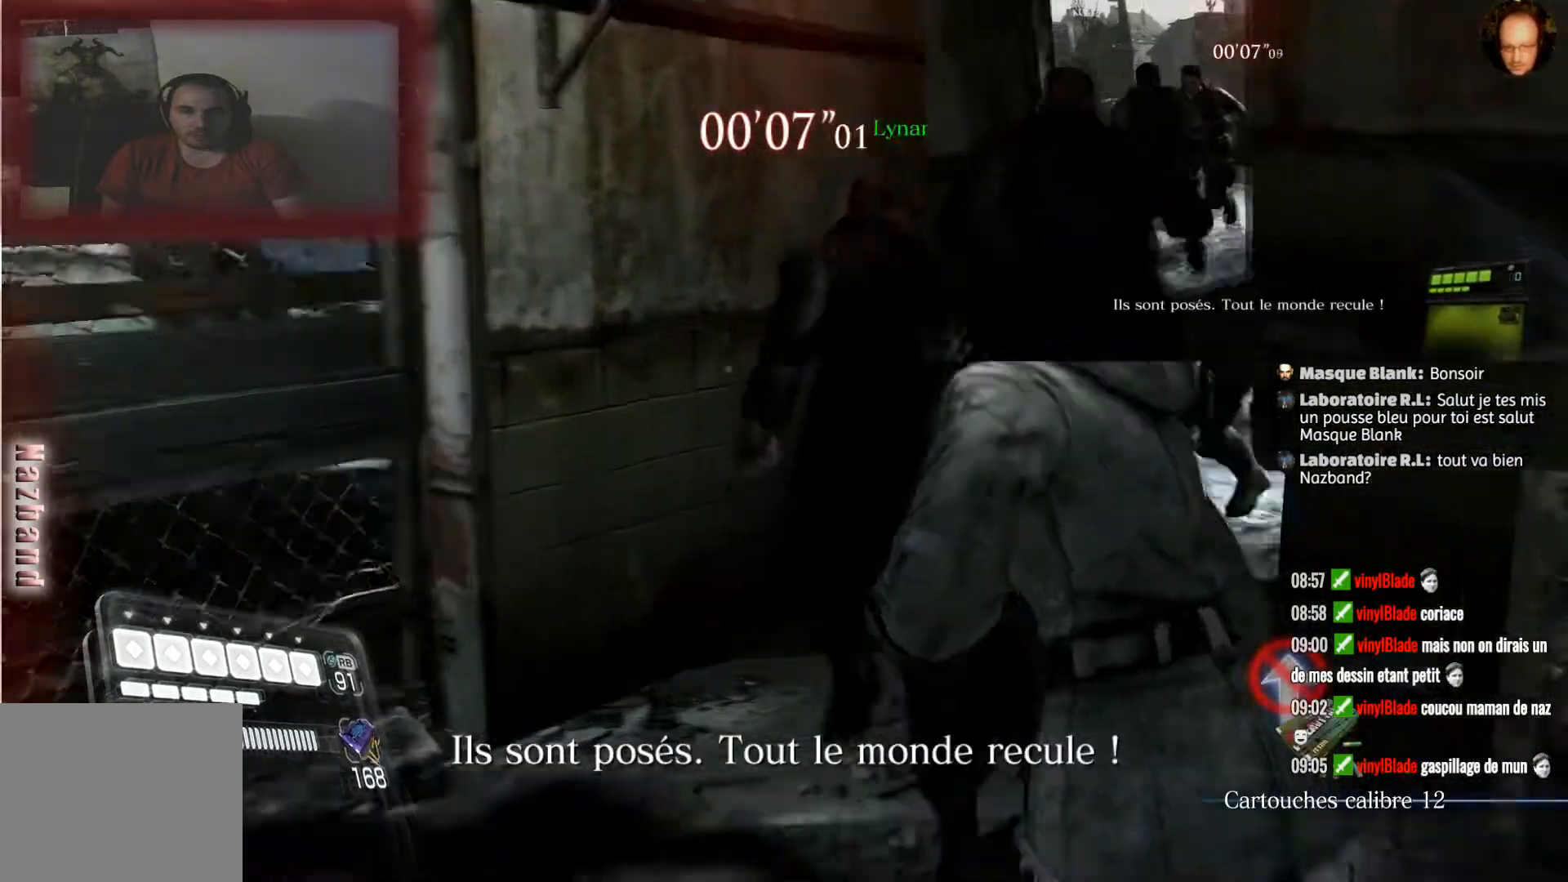
{"buttons": [], "left_stick": "center", "right_stick": "center", "events": [[201, "right_stick", "center"]]}
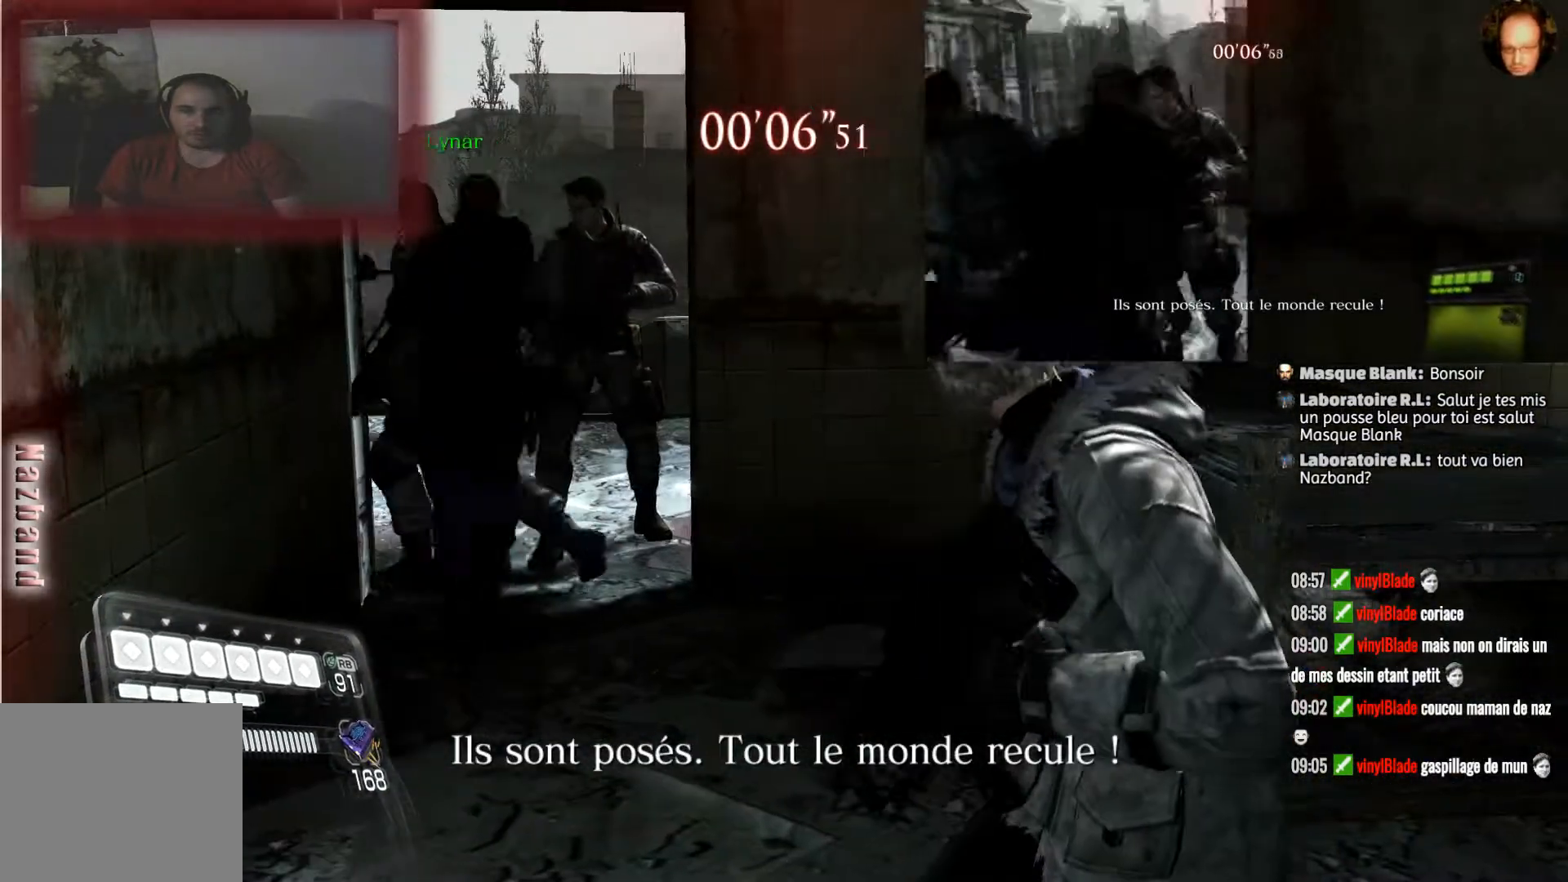
{"buttons": [], "left_stick": "down", "right_stick": "left", "events": [[334, "right_stick", "left"], [367, "left_stick", "down"]]}
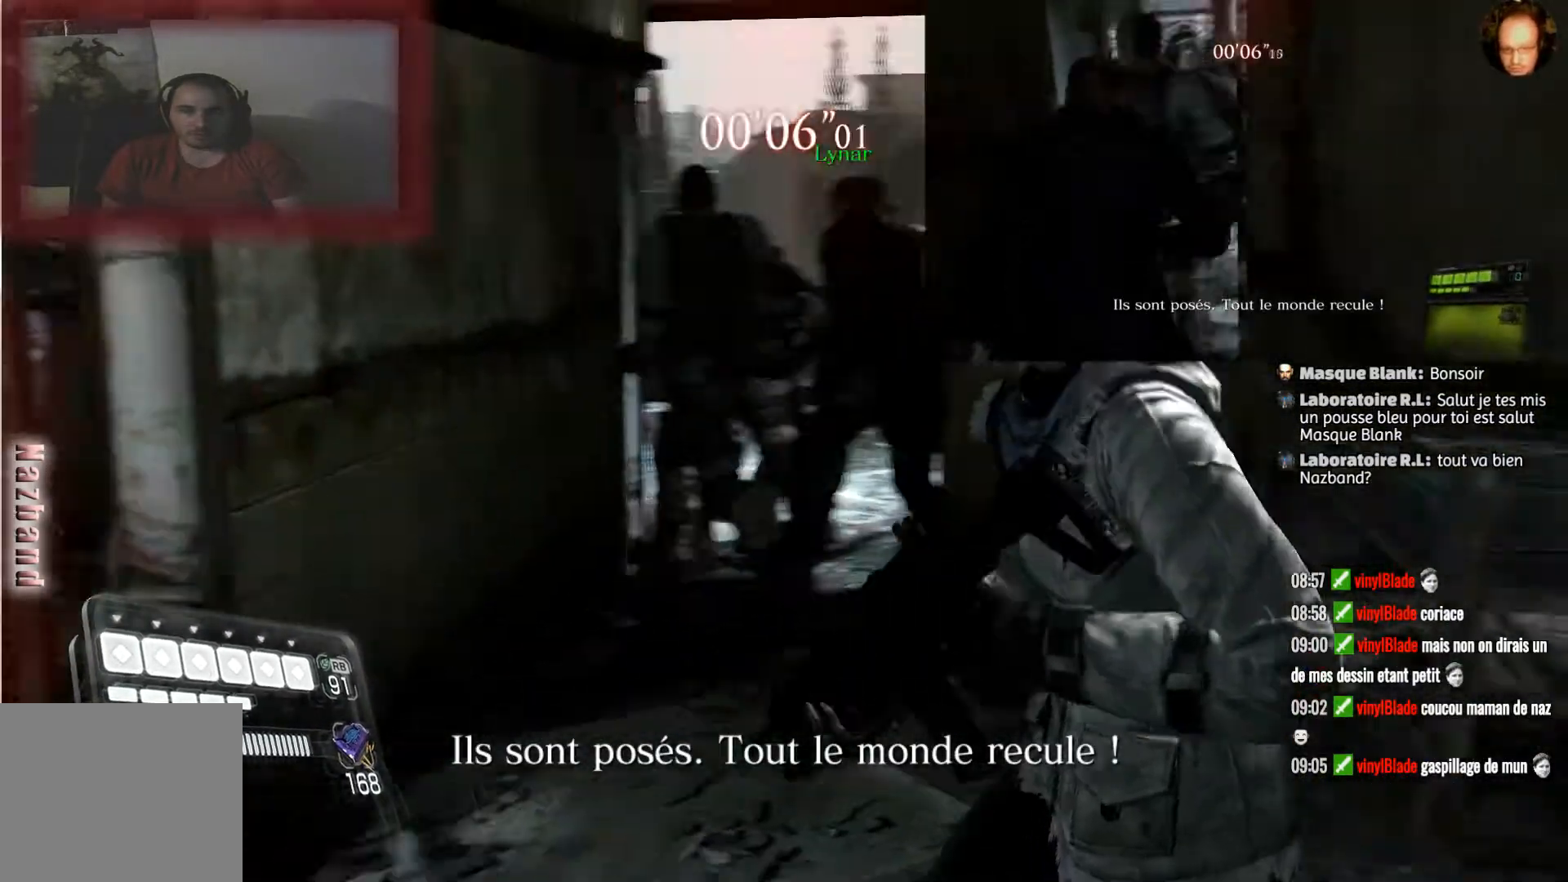
{"buttons": [], "left_stick": "down-right", "right_stick": "right", "events": [[101, "right_stick", "center"], [167, "left_stick", "down-right"], [468, "right_stick", "right"]]}
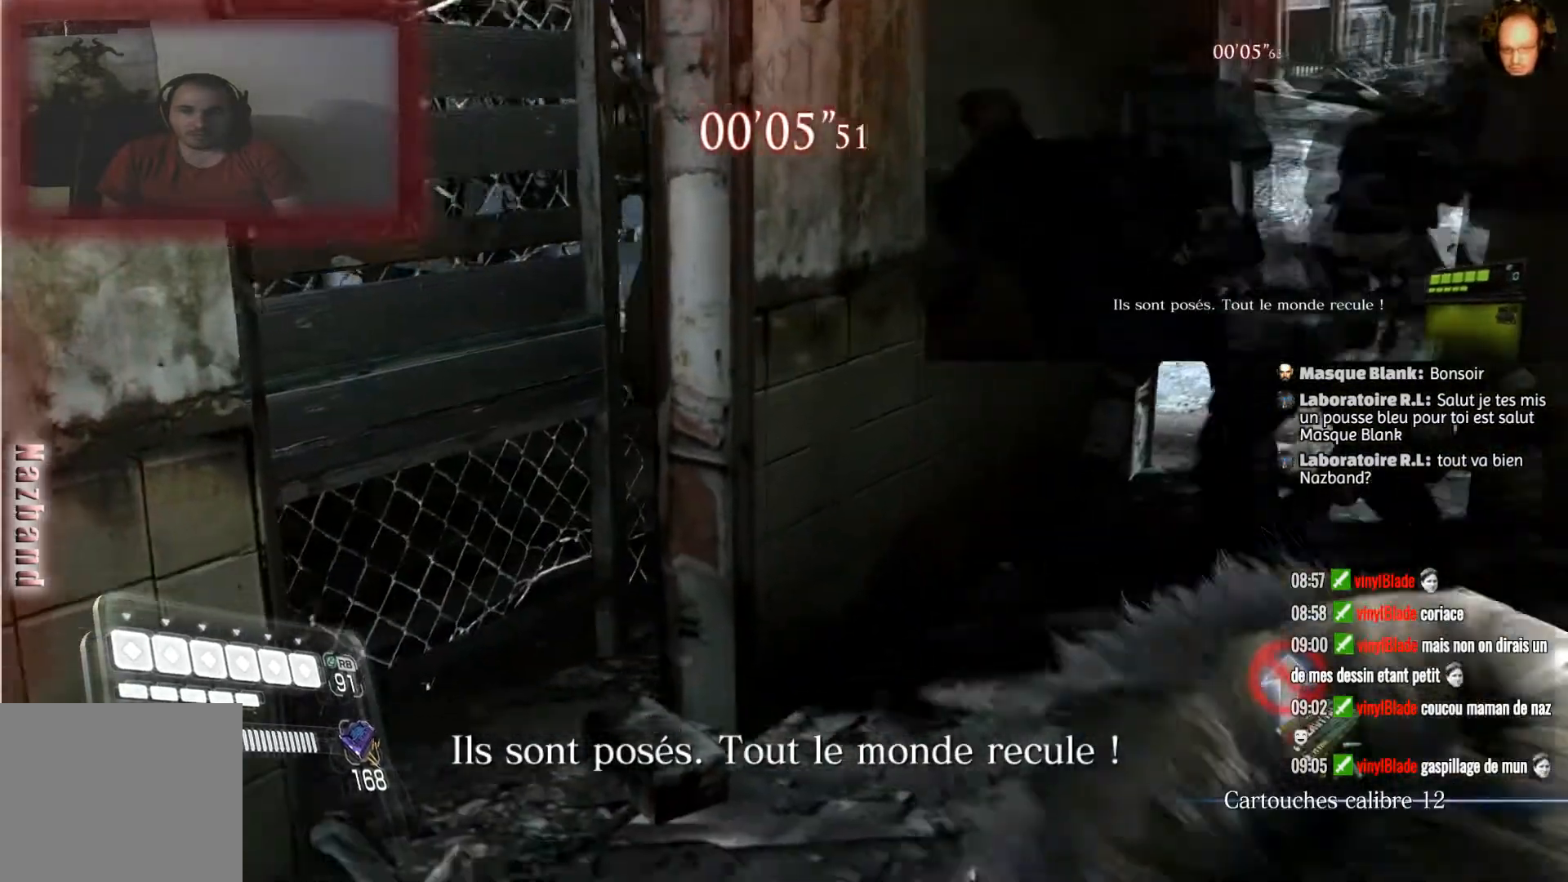
{"buttons": [], "left_stick": "center", "right_stick": "center", "events": [[133, "left_stick", "center"], [167, "right_stick", "center"], [200, "left_stick", "up-right"], [267, "left_stick", "up"], [367, "left_stick", "center"]]}
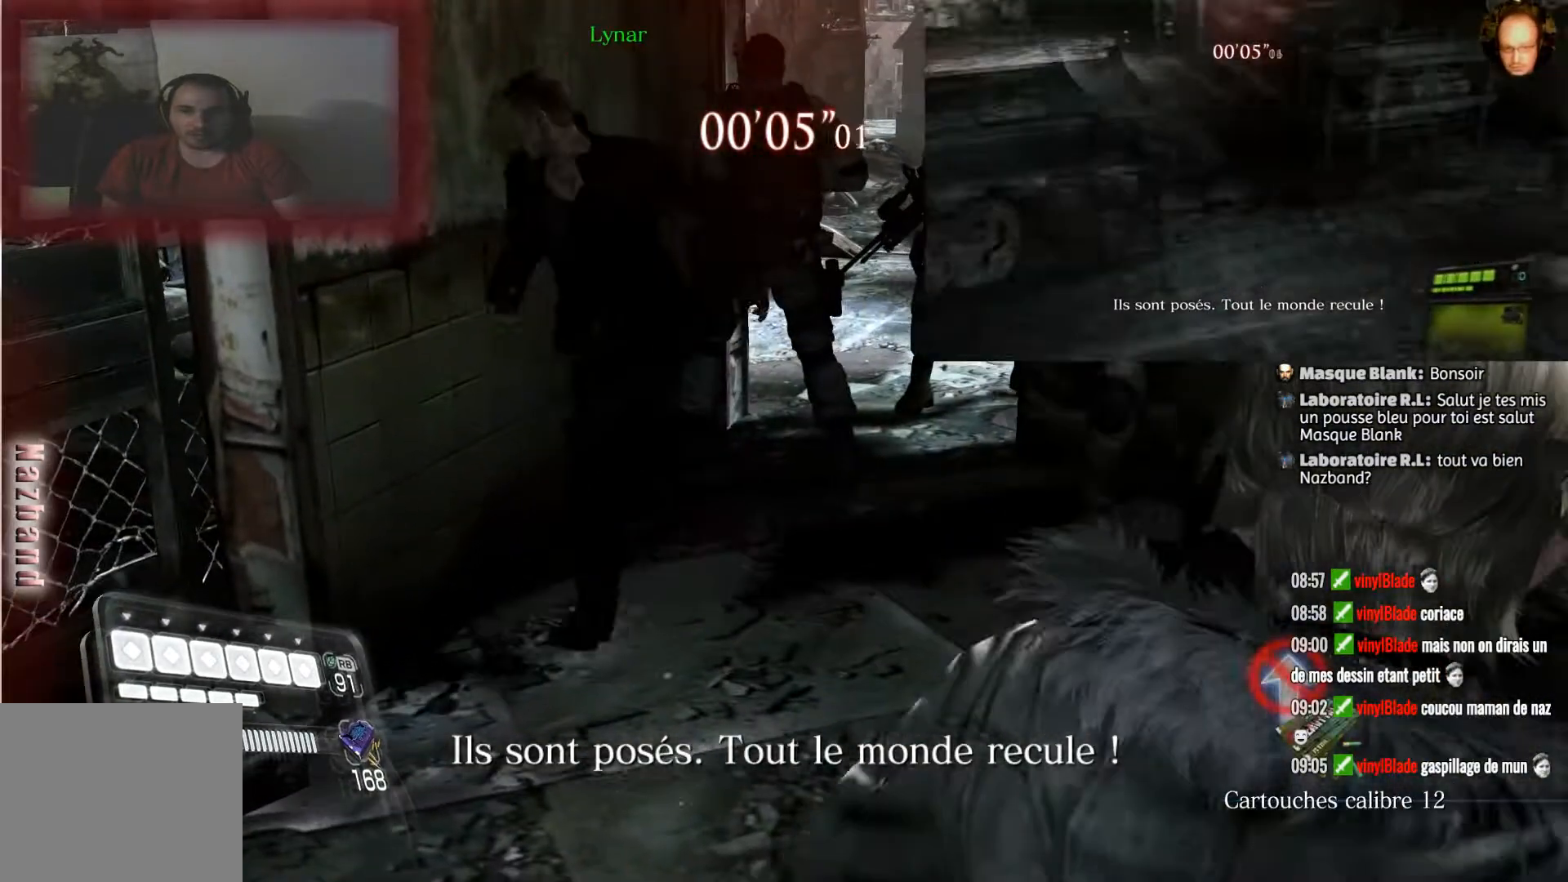
{"buttons": [], "left_stick": "center", "right_stick": "center", "events": [[101, "right_stick", "right"], [267, "left_stick", "down-right"], [368, "right_stick", "center"], [468, "left_stick", "center"]]}
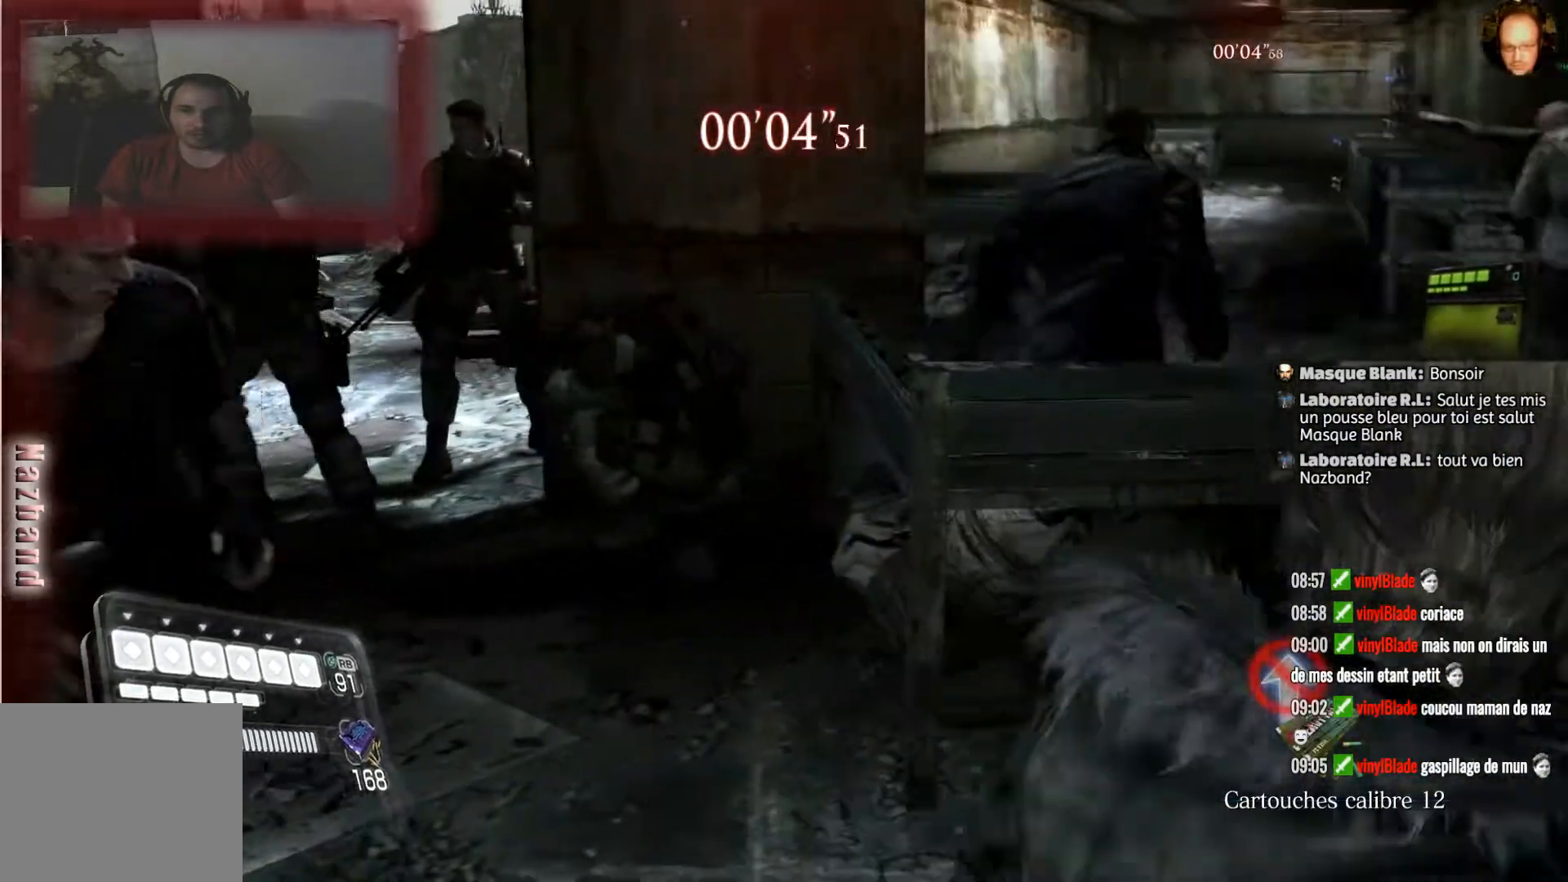
{"buttons": [], "left_stick": "center", "right_stick": "center", "events": []}
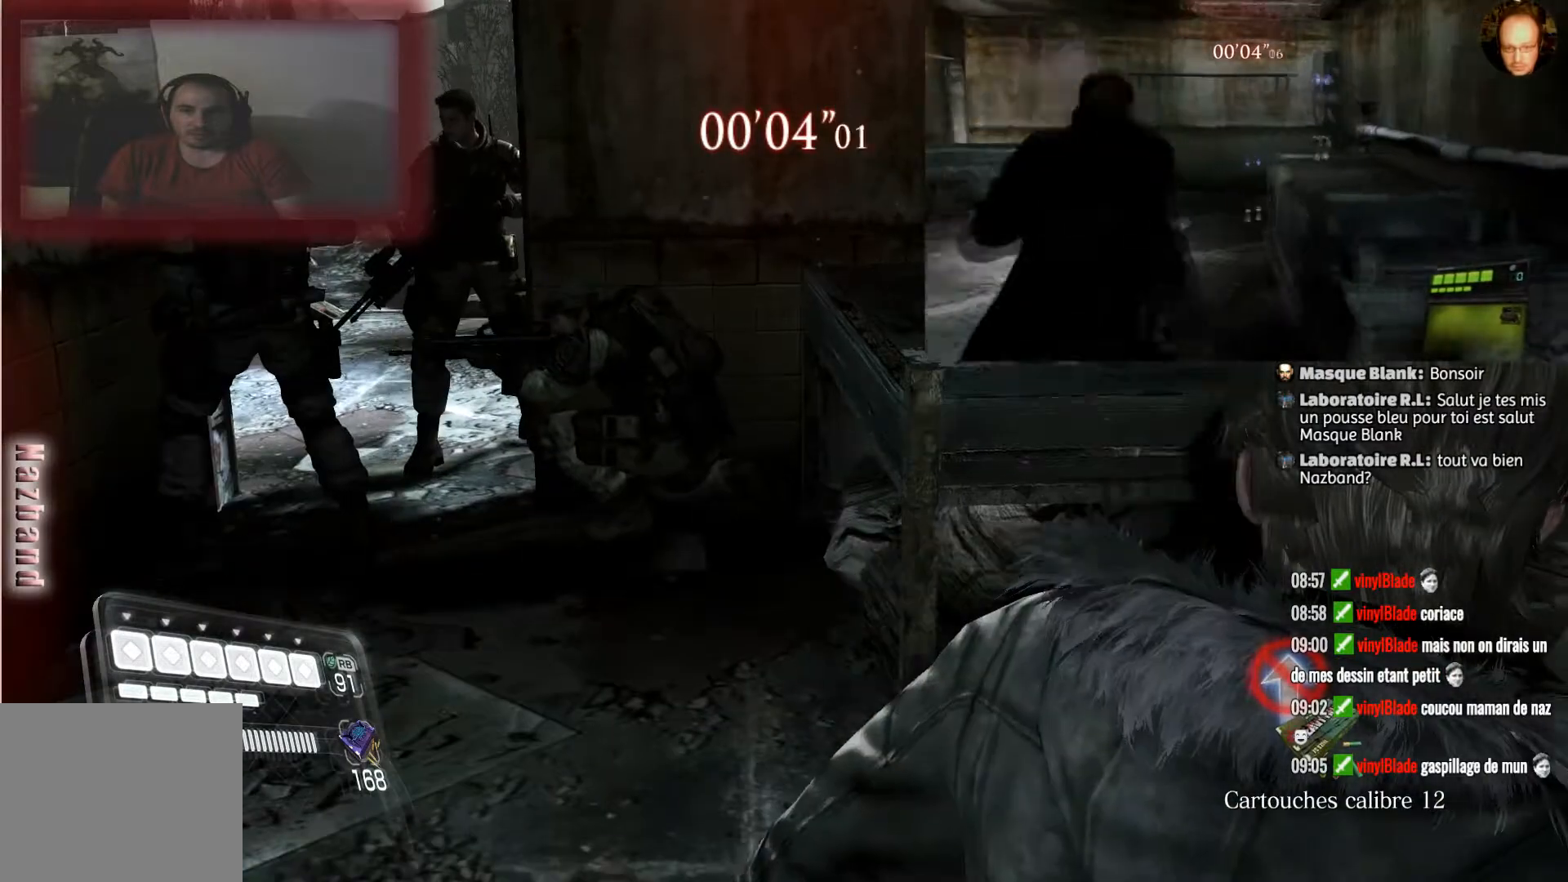
{"buttons": [], "left_stick": "center", "right_stick": "up-right", "events": [[101, "left_stick", "up-left"], [334, "right_stick", "up-right"], [434, "left_stick", "center"]]}
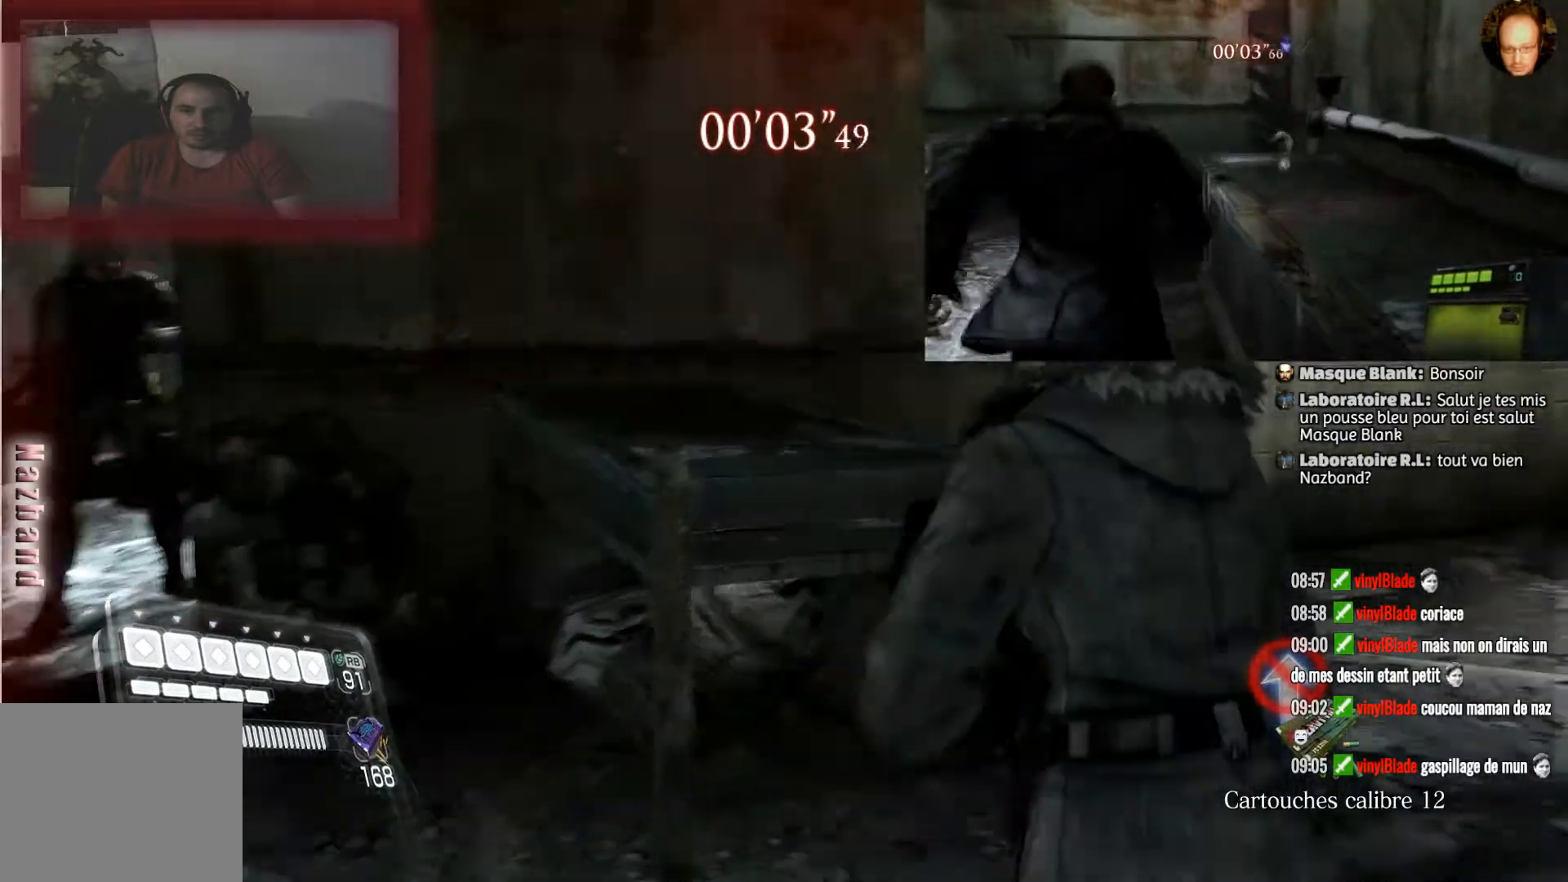
{"buttons": [], "left_stick": "center", "right_stick": "down-right", "events": [[167, "right_stick", "right"], [400, "right_stick", "down-right"]]}
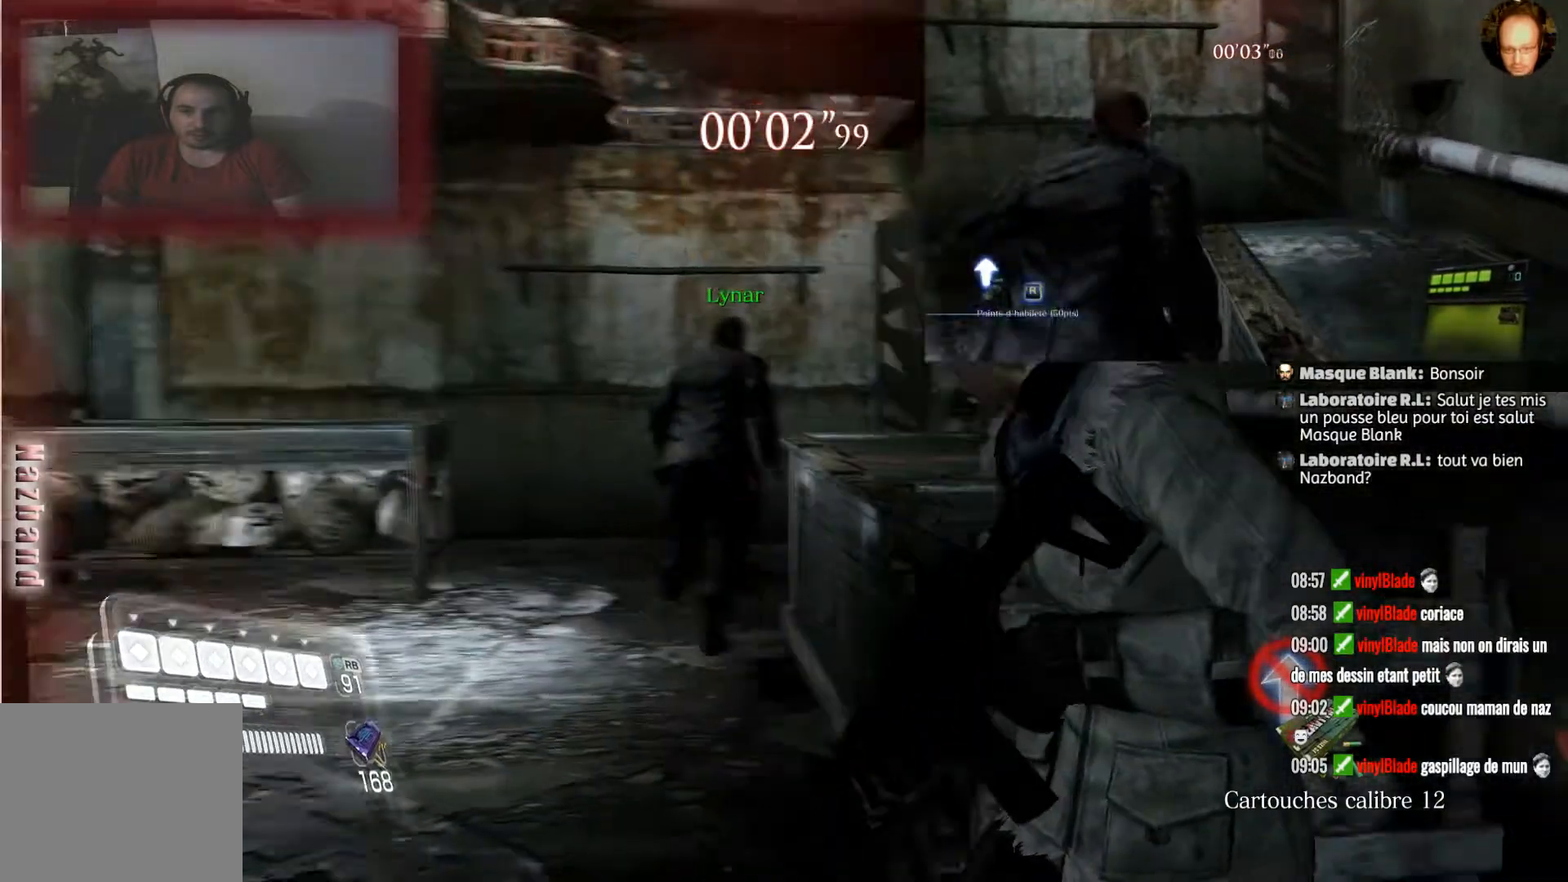
{"buttons": [], "left_stick": "center", "right_stick": "center", "events": [[34, "right_stick", "center"], [301, "left_stick", "up-left"], [434, "left_stick", "center"]]}
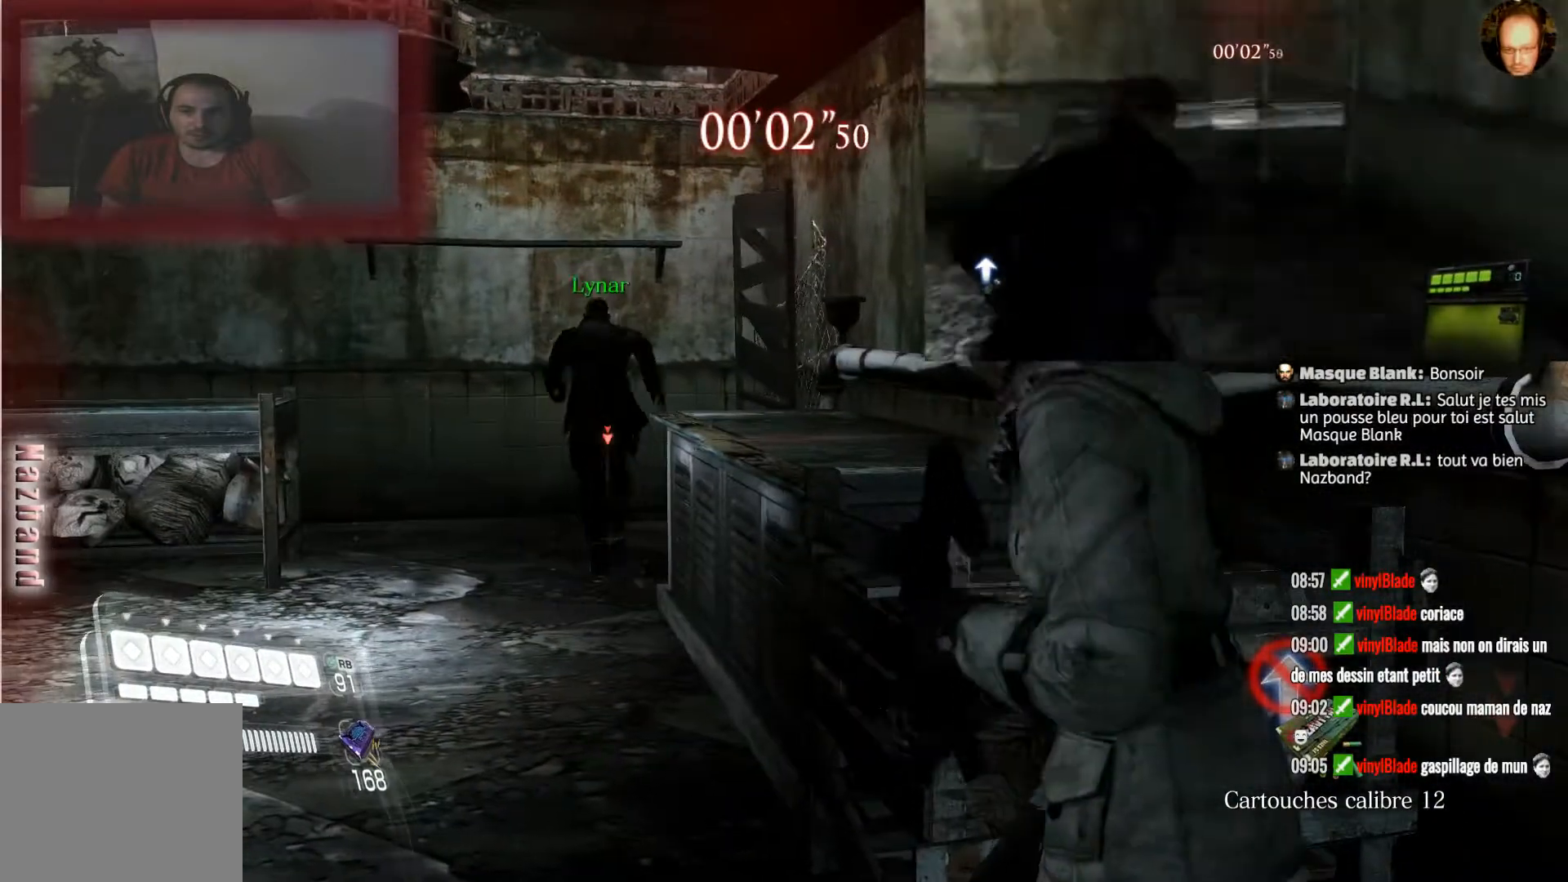
{"buttons": [], "left_stick": "center", "right_stick": "center", "events": []}
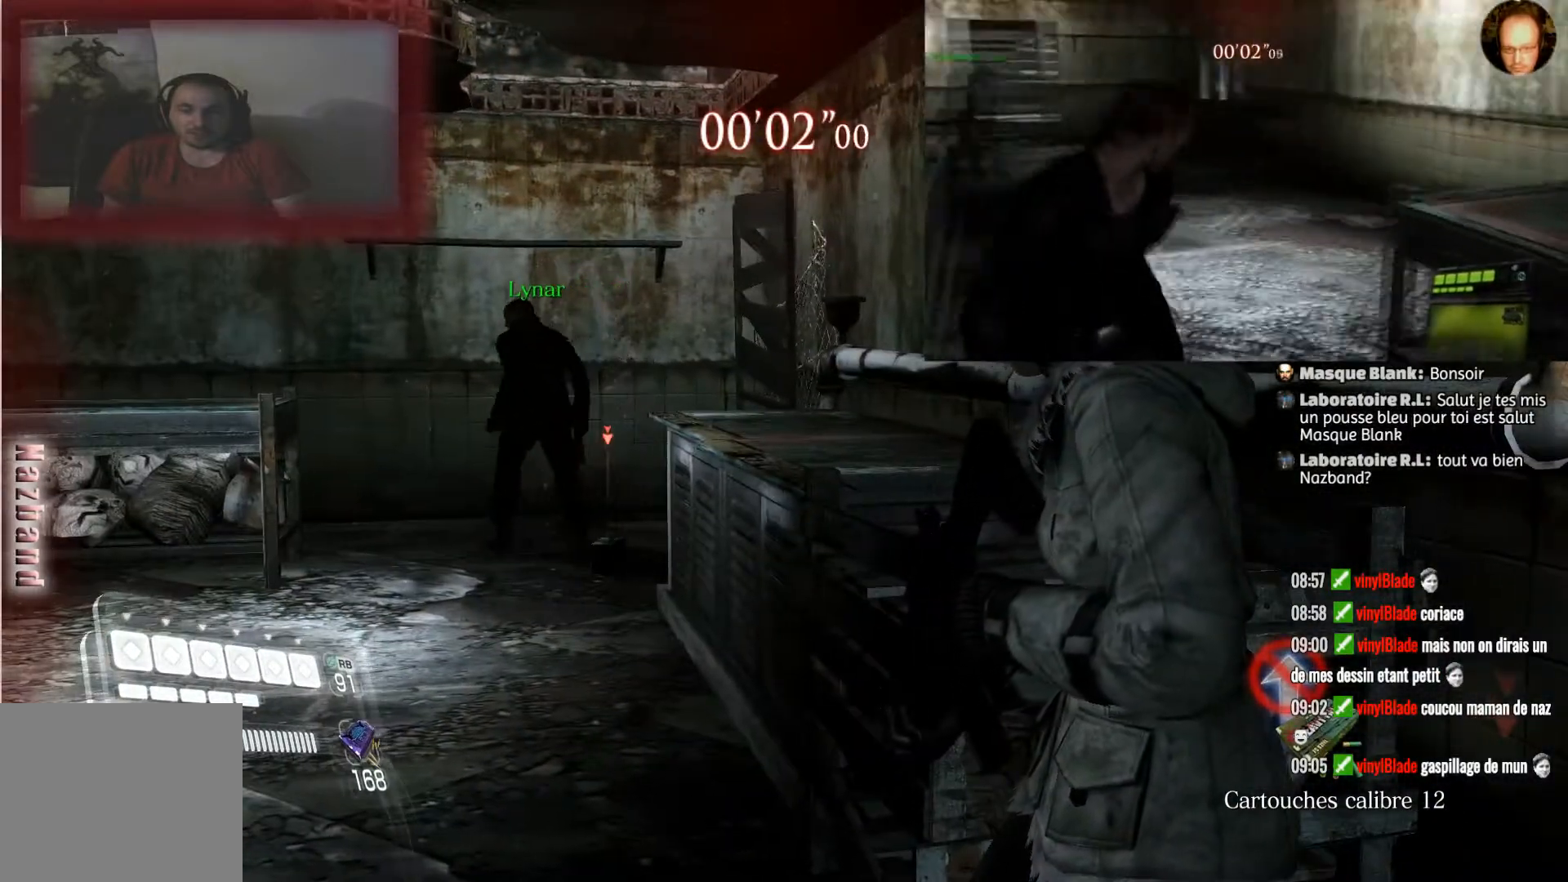
{"buttons": [], "left_stick": "center", "right_stick": "center", "events": []}
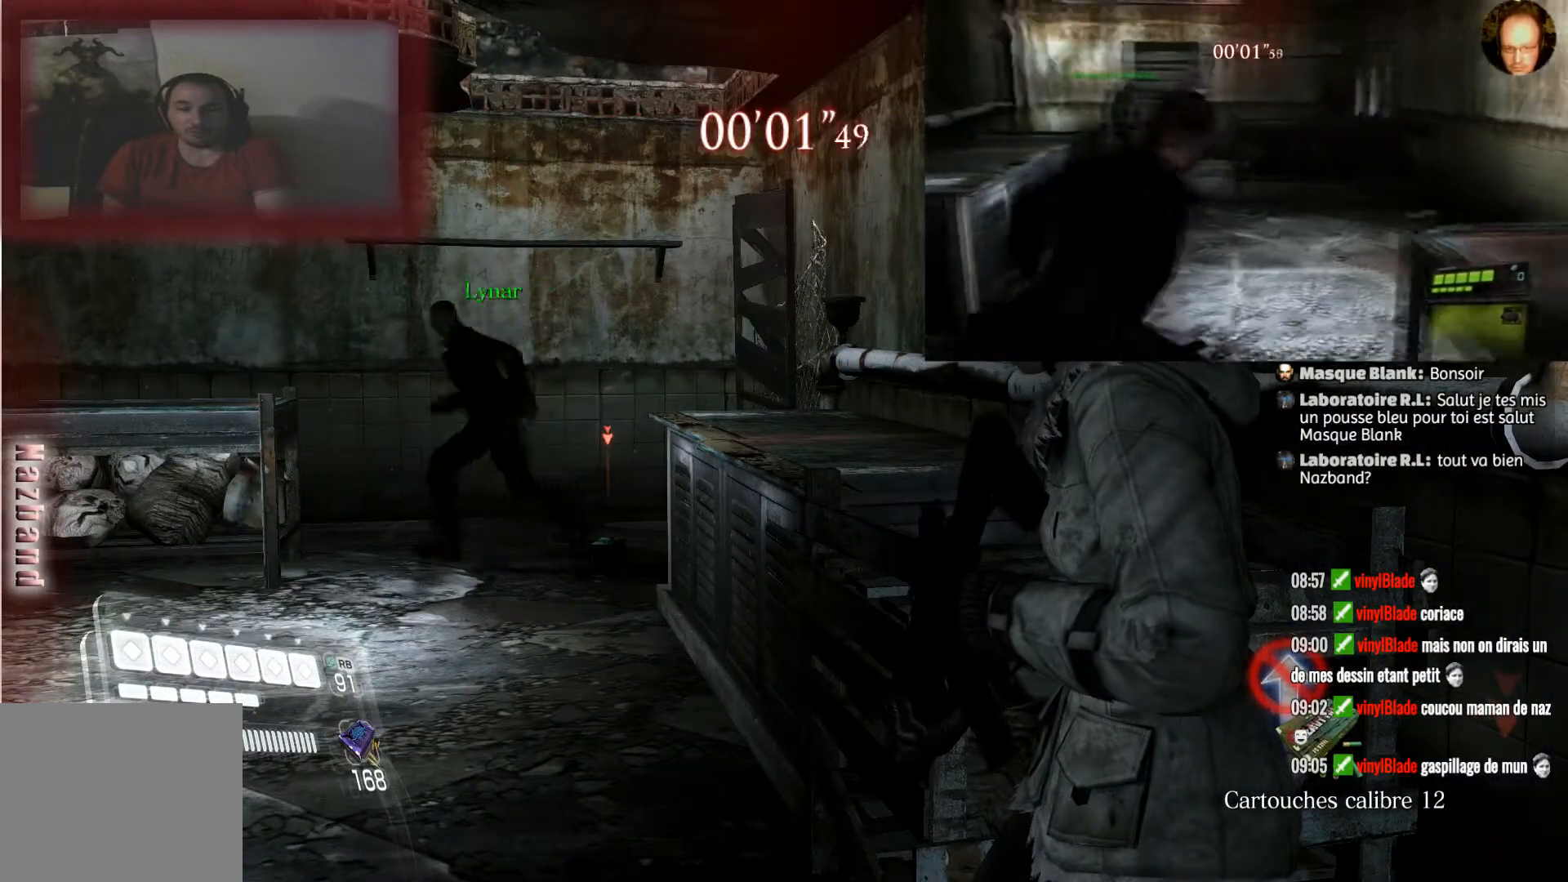
{"buttons": [], "left_stick": "center", "right_stick": "center", "events": []}
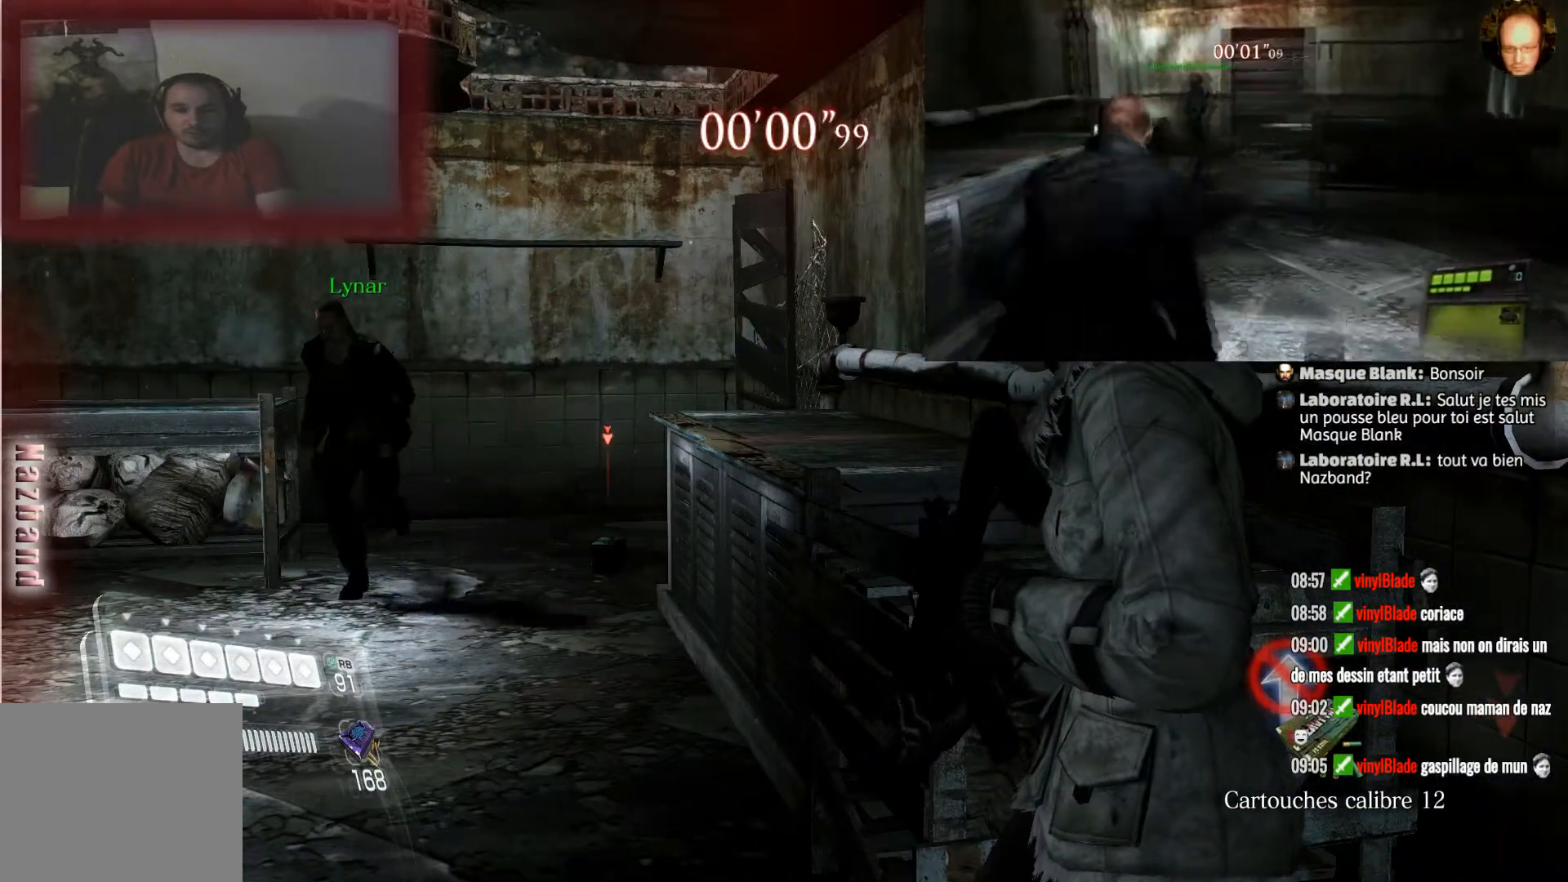
{"buttons": [], "left_stick": "center", "right_stick": "center", "events": []}
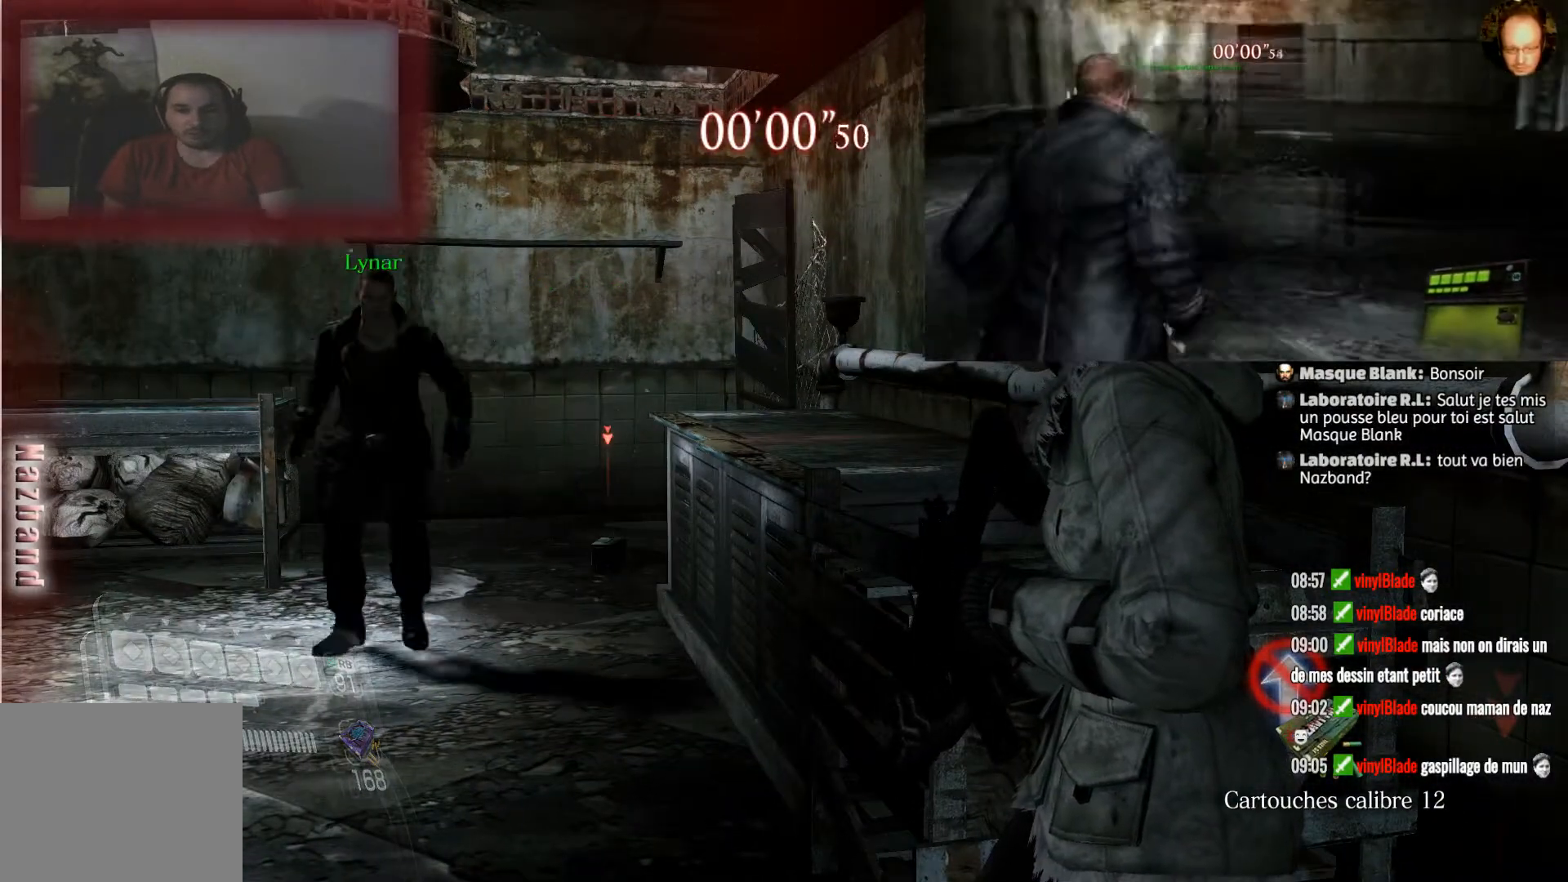
{"buttons": [], "left_stick": "center", "right_stick": "left", "events": [[334, "right_stick", "left"]]}
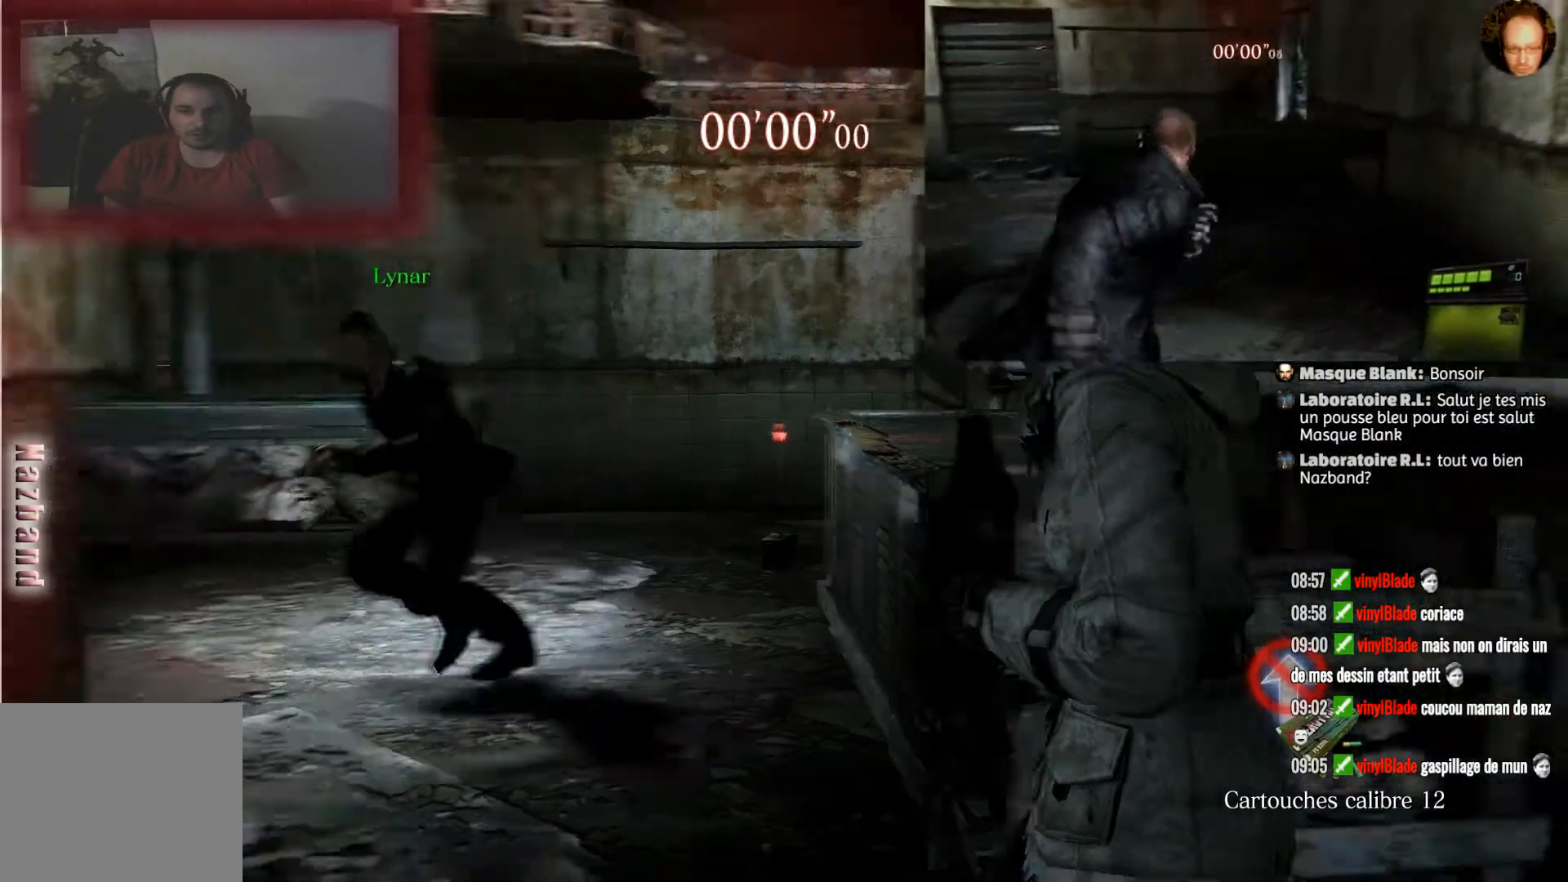
{"buttons": [], "left_stick": "center", "right_stick": "left", "events": []}
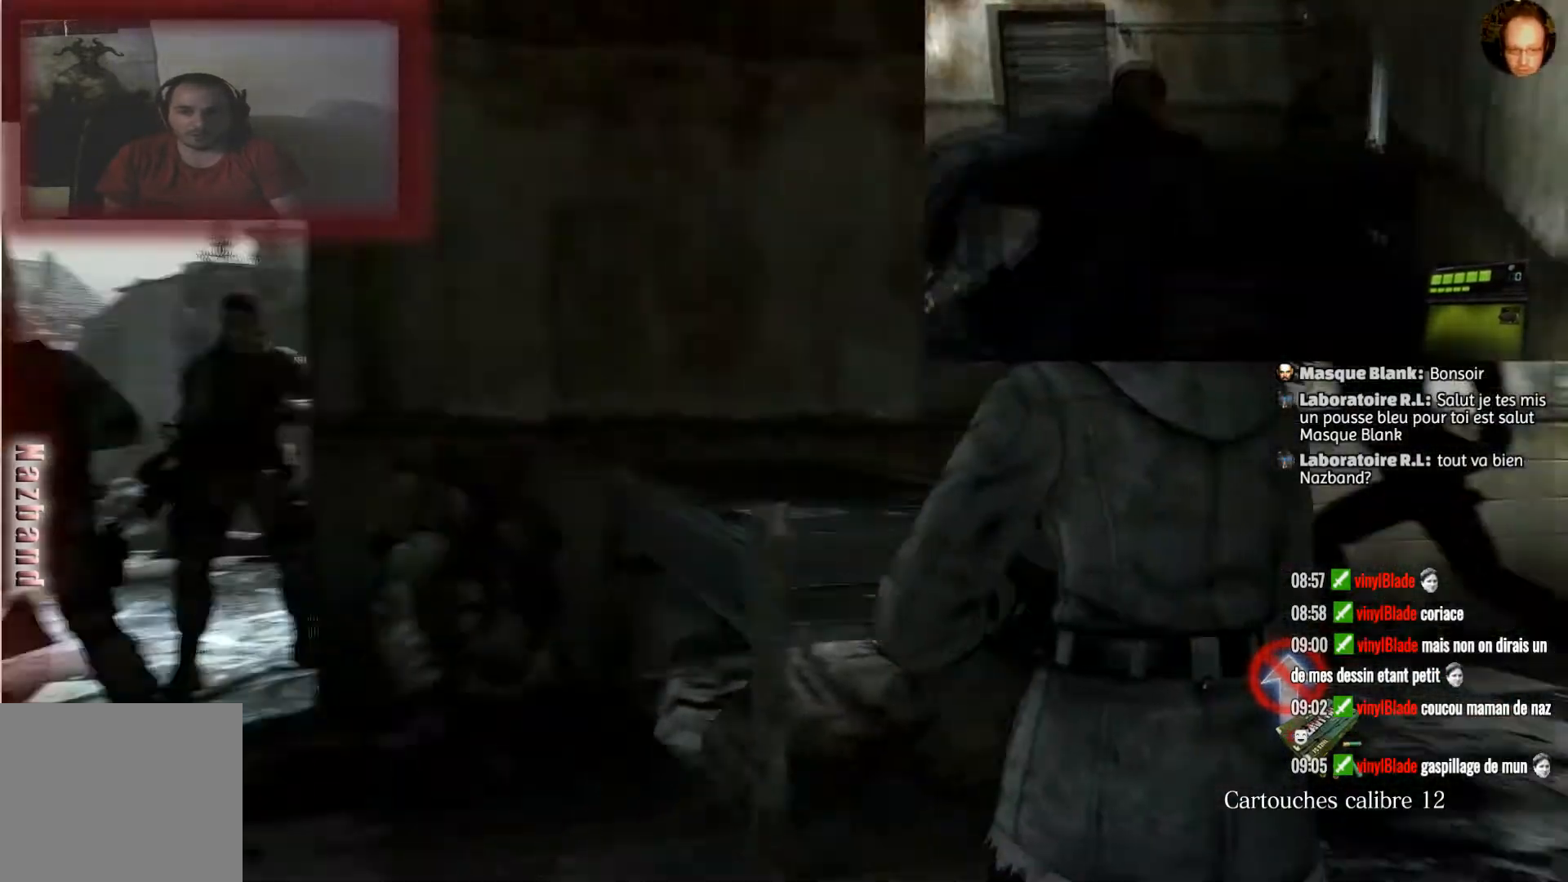
{"buttons": [], "left_stick": "center", "right_stick": "down", "events": [[133, "right_stick", "center"], [367, "right_stick", "down"]]}
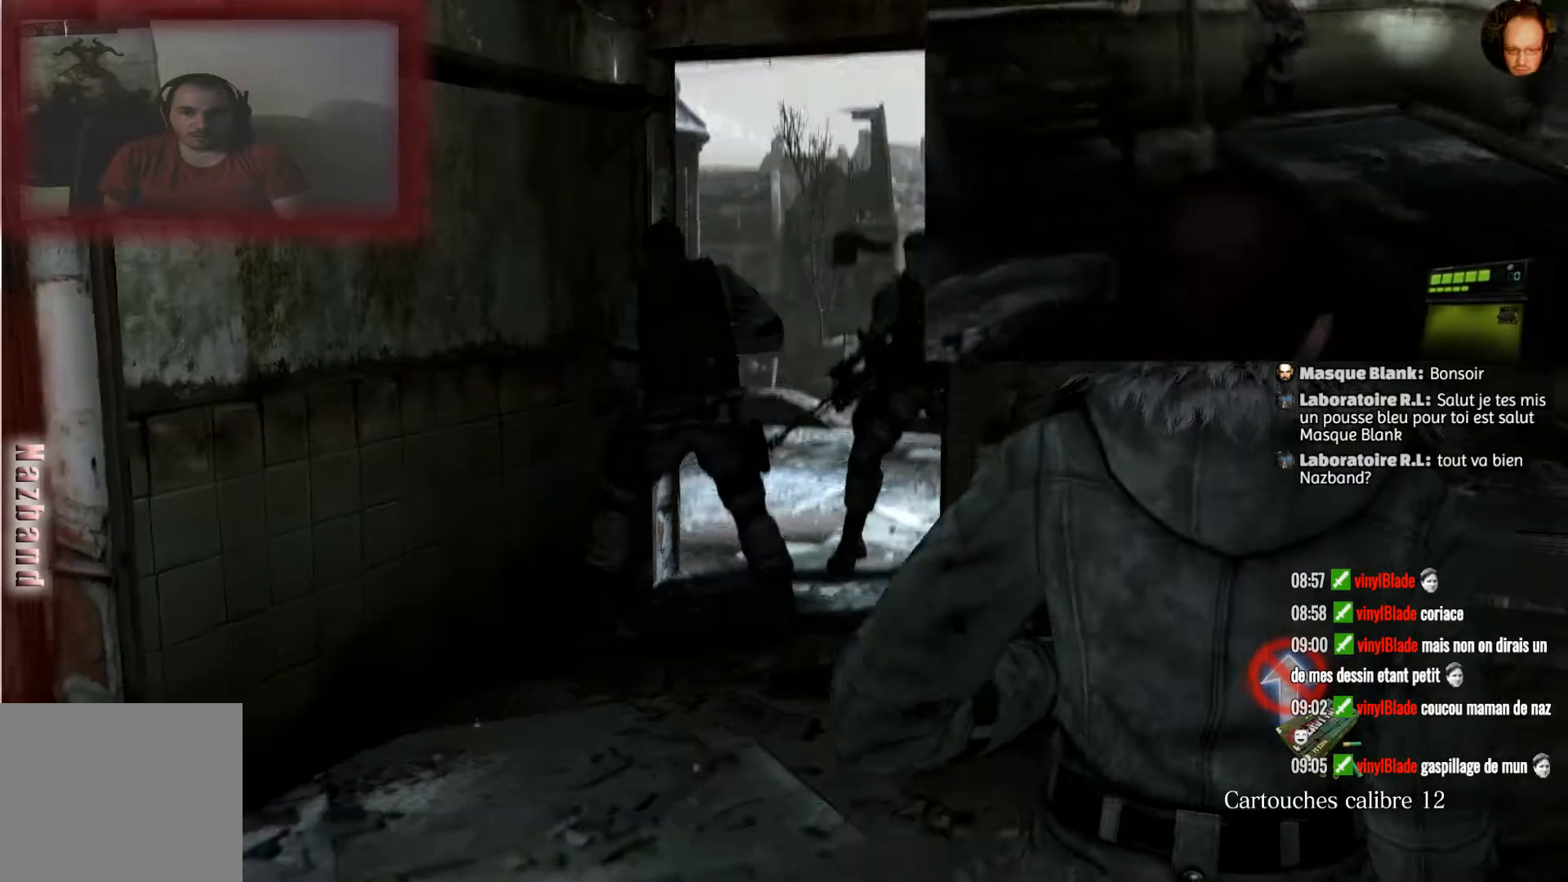
{"buttons": [], "left_stick": "center", "right_stick": "right", "events": [[34, "right_stick", "down-right"], [67, "left_stick", "down-left"], [267, "left_stick", "up-left"], [267, "right_stick", "right"], [434, "left_stick", "center"]]}
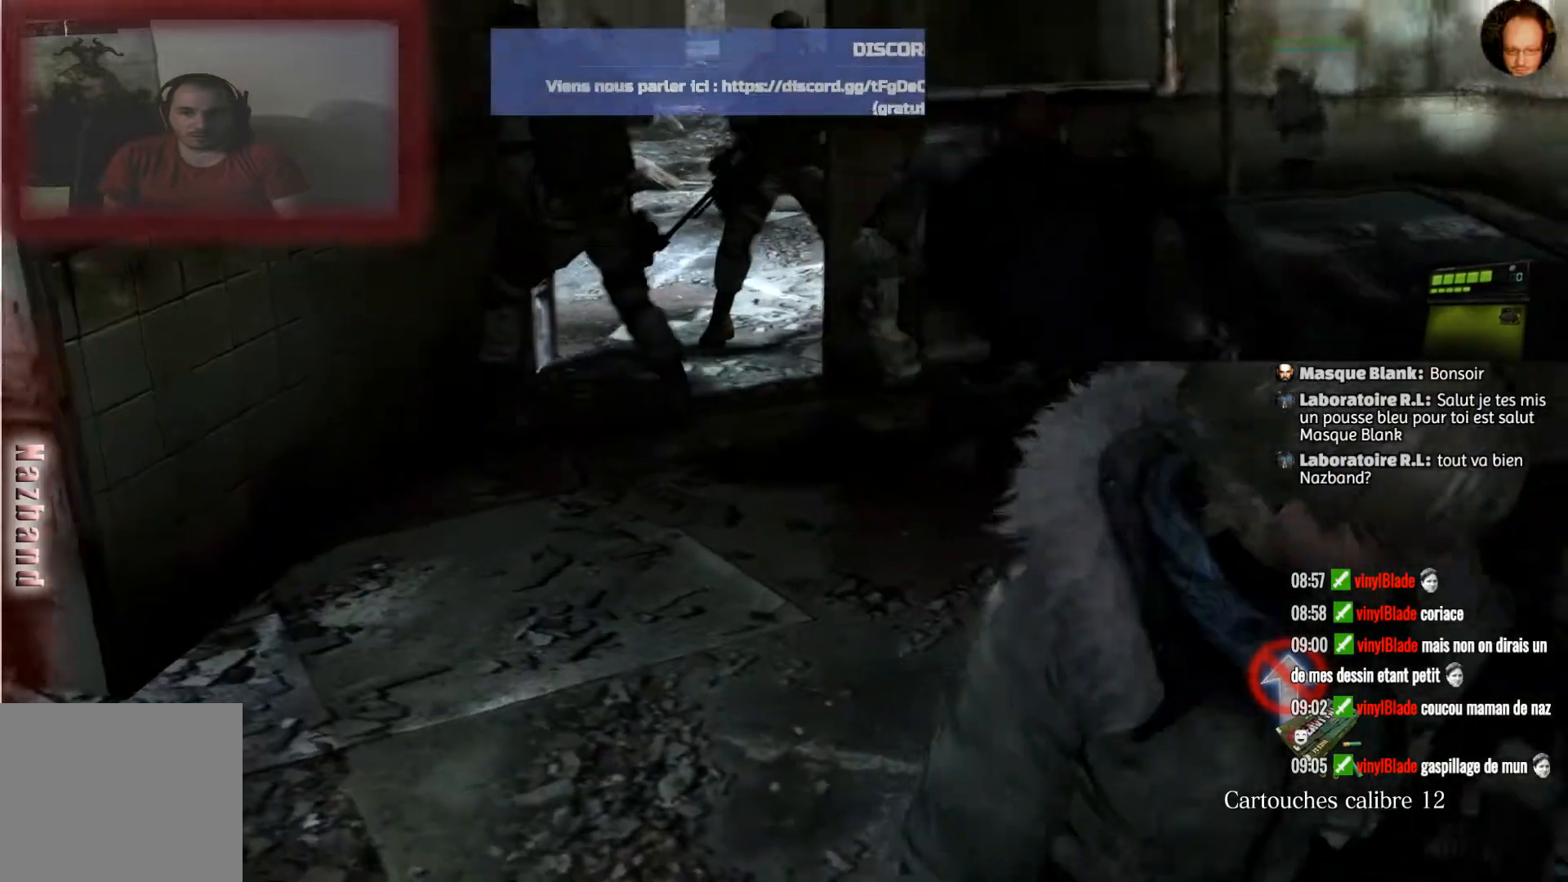
{"buttons": [], "left_stick": "center", "right_stick": "center", "events": [[133, "right_stick", "center"], [200, "left_stick", "up-left"], [367, "left_stick", "center"]]}
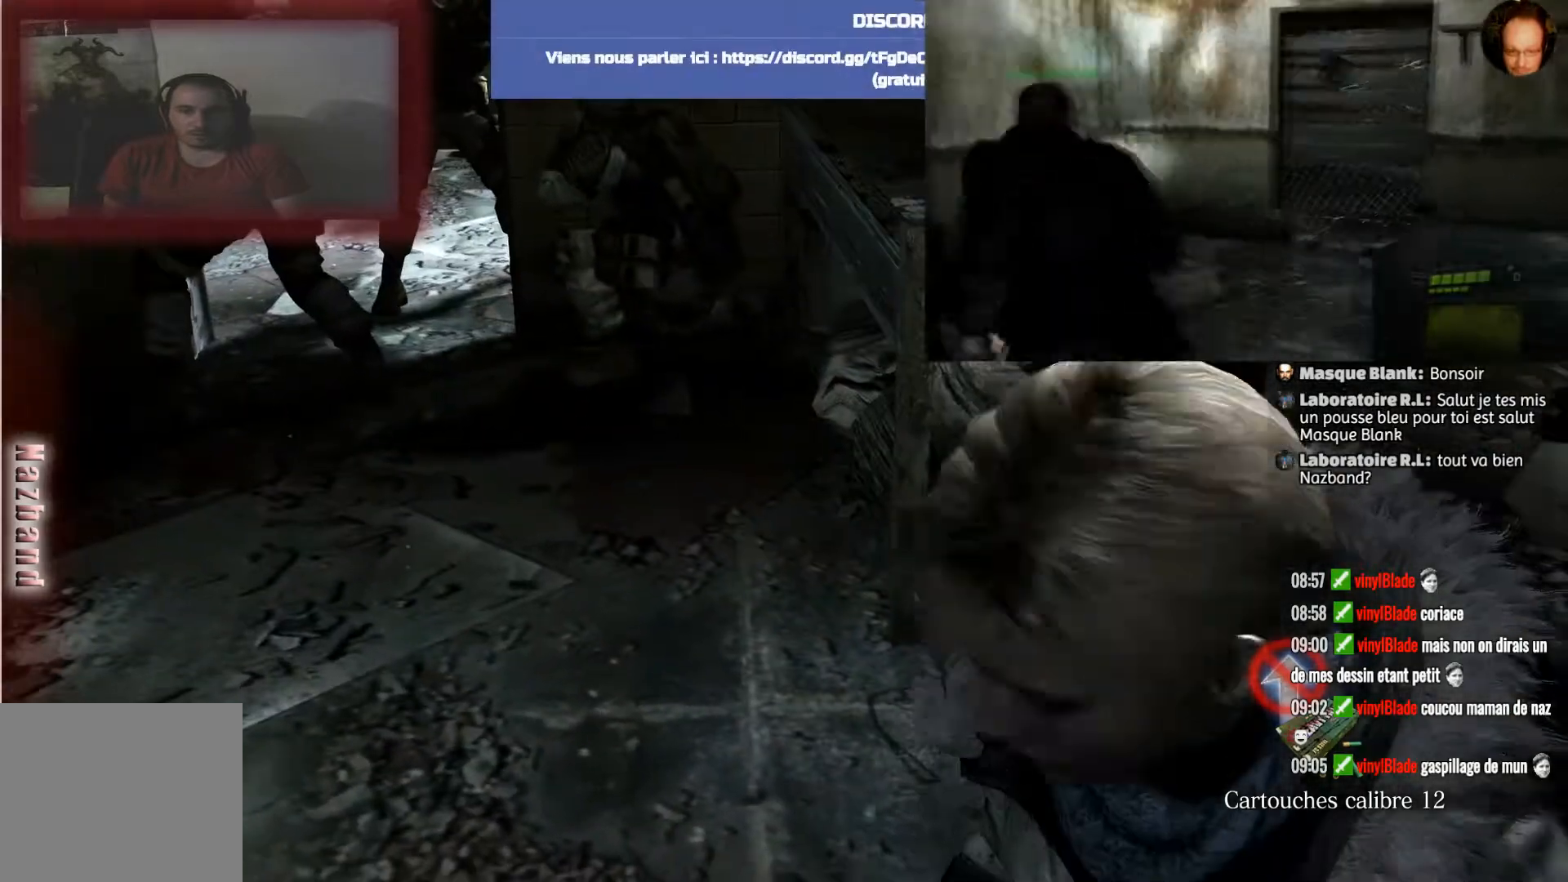
{"buttons": [], "left_stick": "center", "right_stick": "center", "events": [[167, "left_stick", "up-left"], [468, "left_stick", "center"]]}